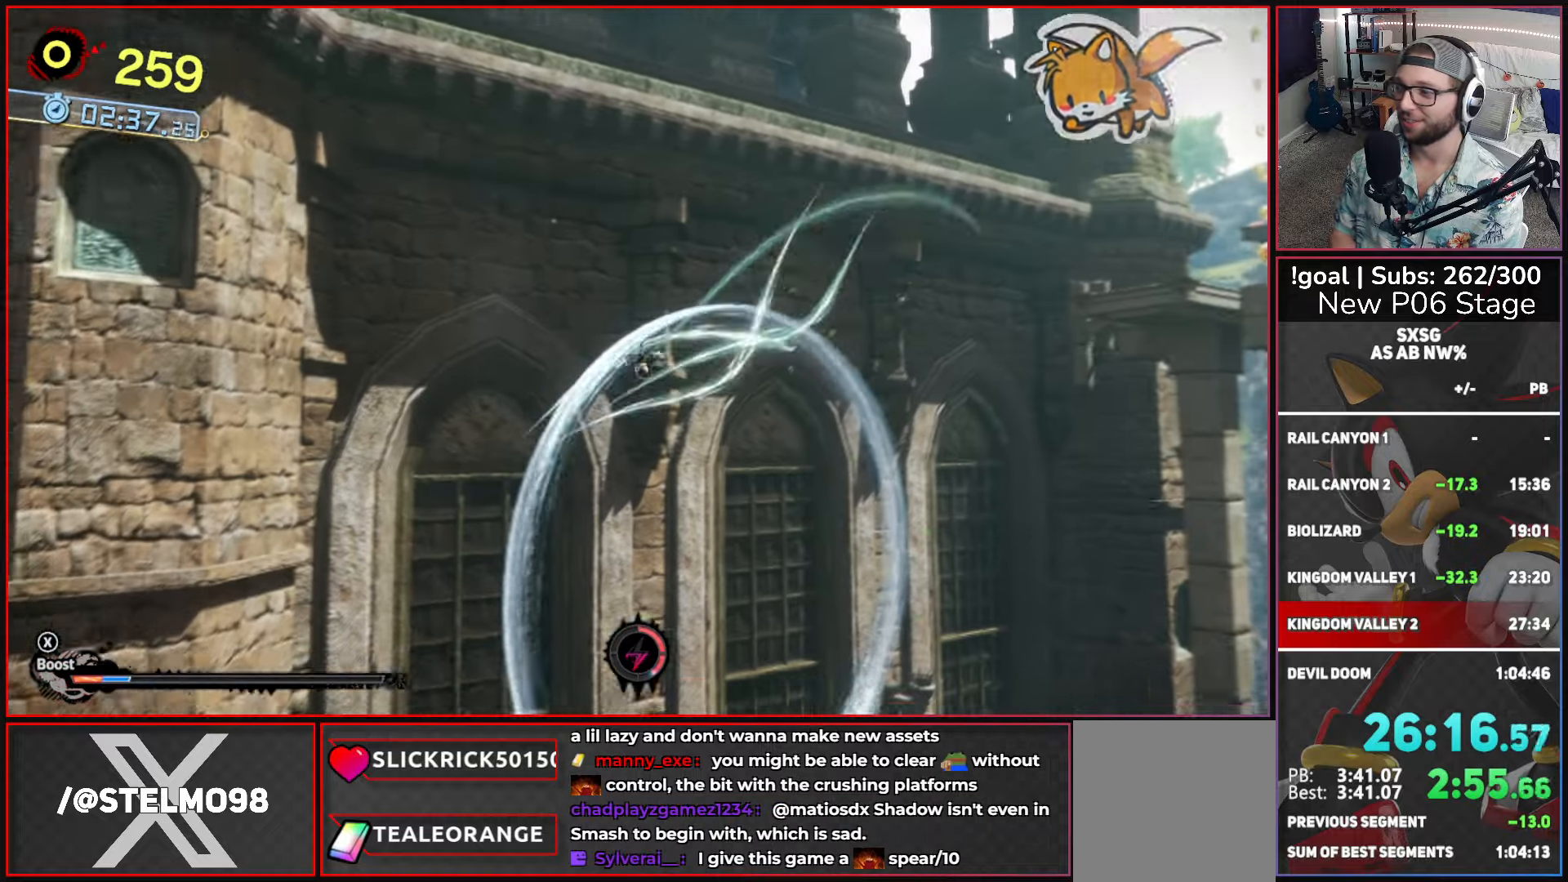
Gameplay with a controller (Xbox layout); each line is a JSON object with the inputs held at the frame after it. "events" lists button and stick changes between this image and that frame as [ms after this image, input, new state], when the widget could be followed in between.
{"buttons": [], "left_stick": "up-right", "right_stick": "center", "events": []}
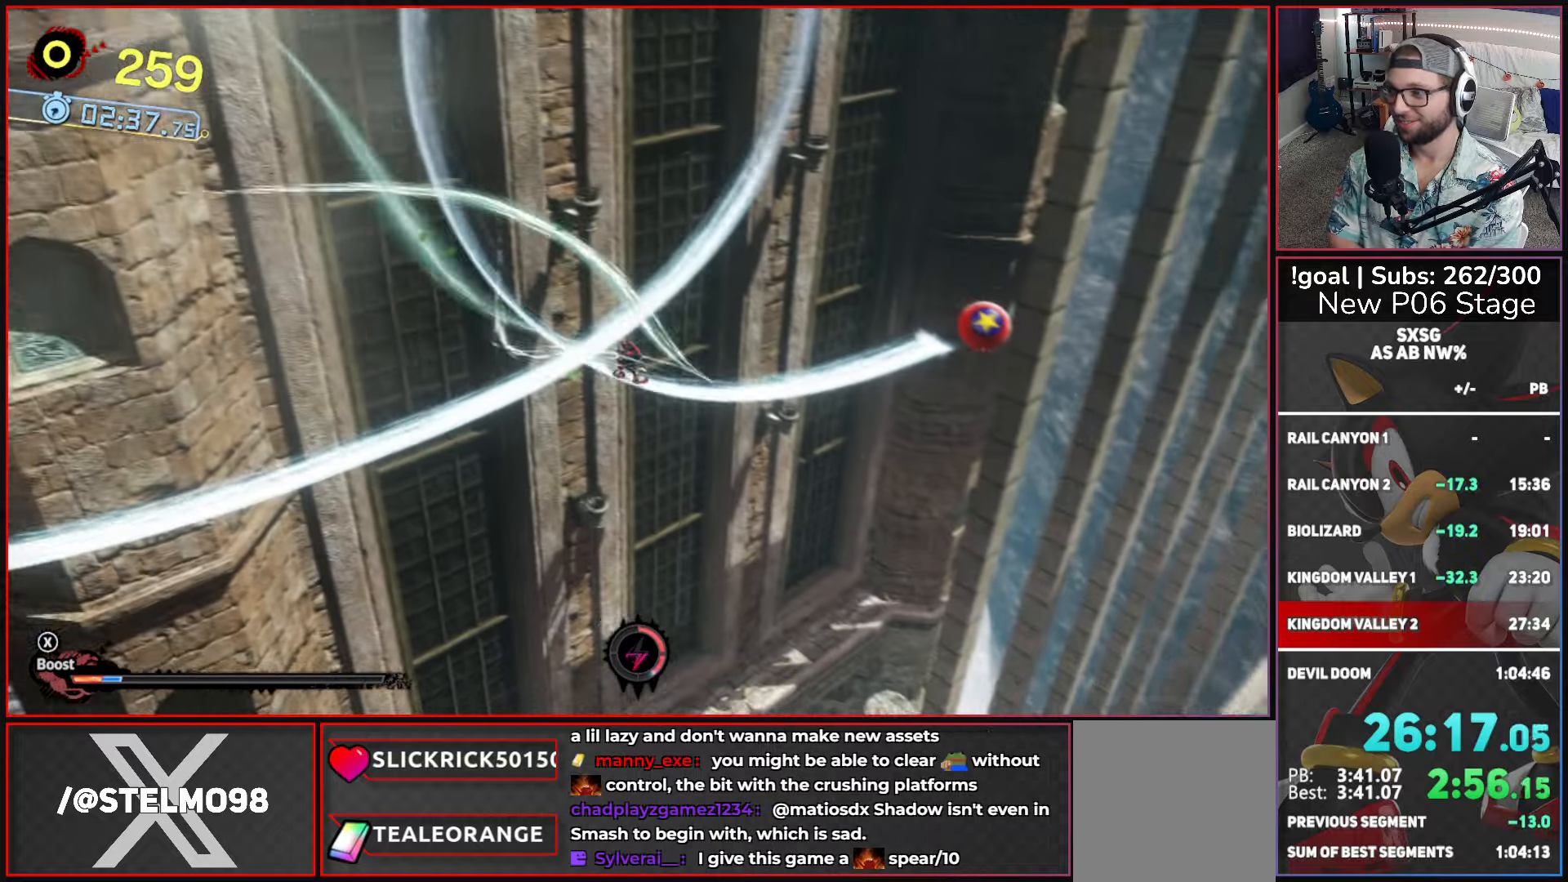
{"buttons": [], "left_stick": "up-right", "right_stick": "center", "events": []}
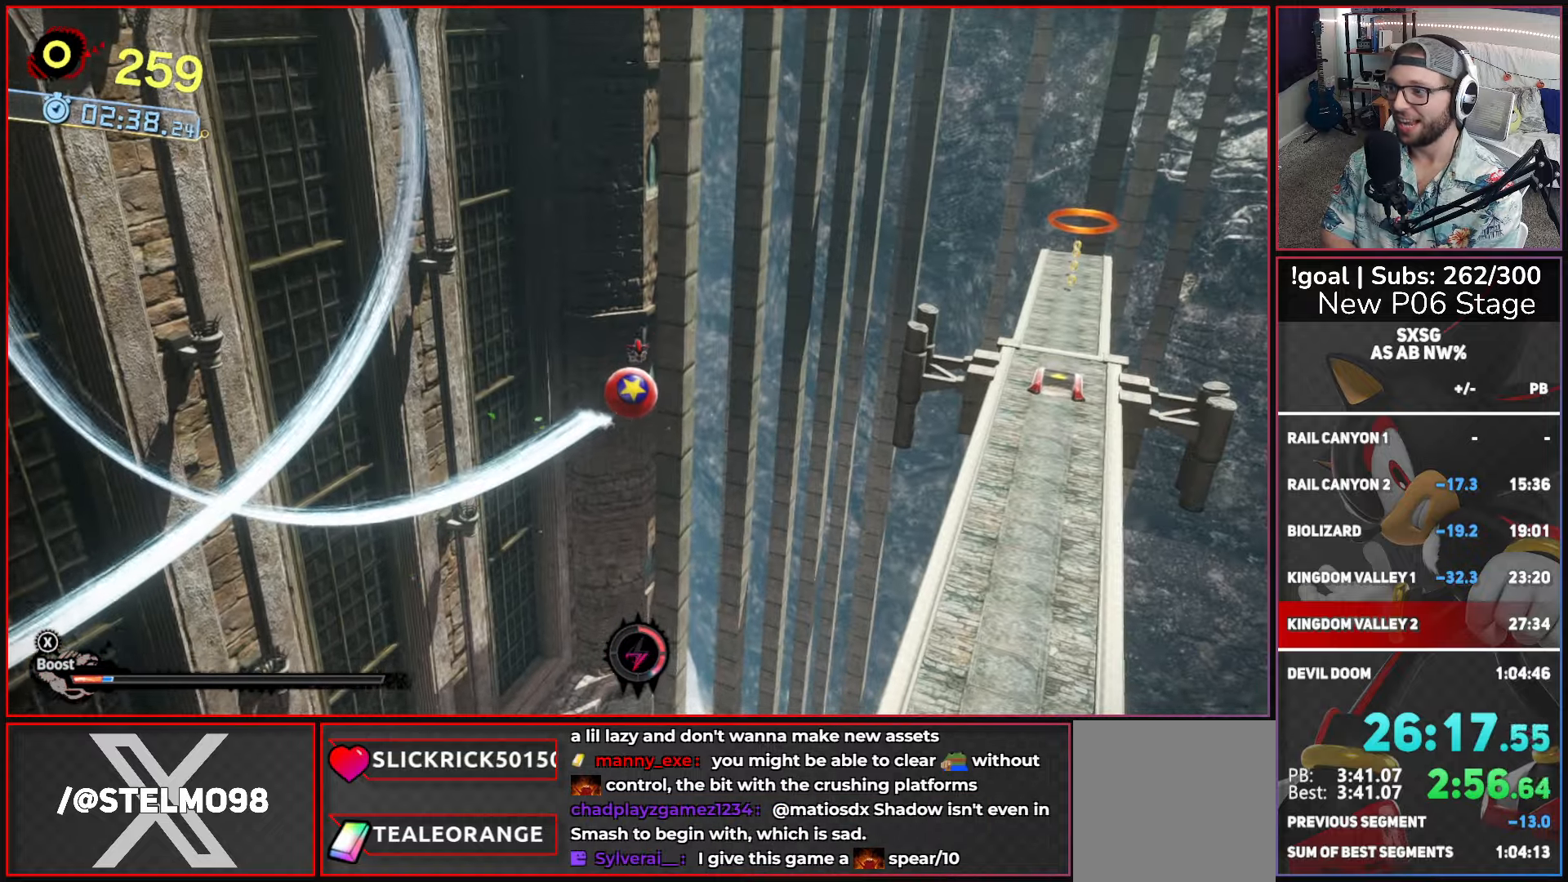
{"buttons": [], "left_stick": "up-right", "right_stick": "center", "events": []}
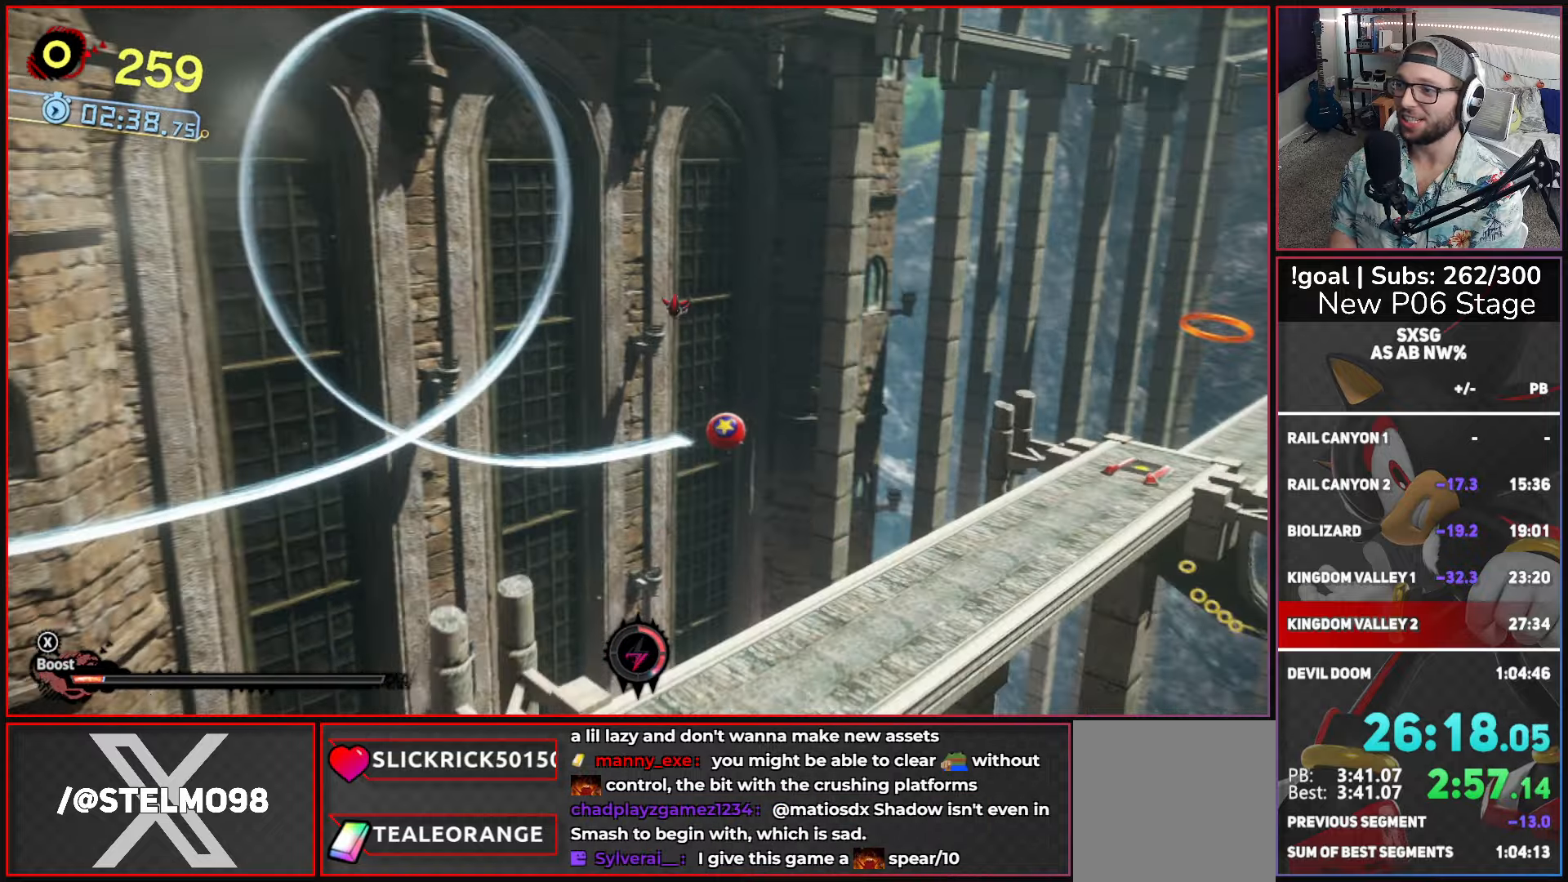
{"buttons": [], "left_stick": "up-right", "right_stick": "center", "events": []}
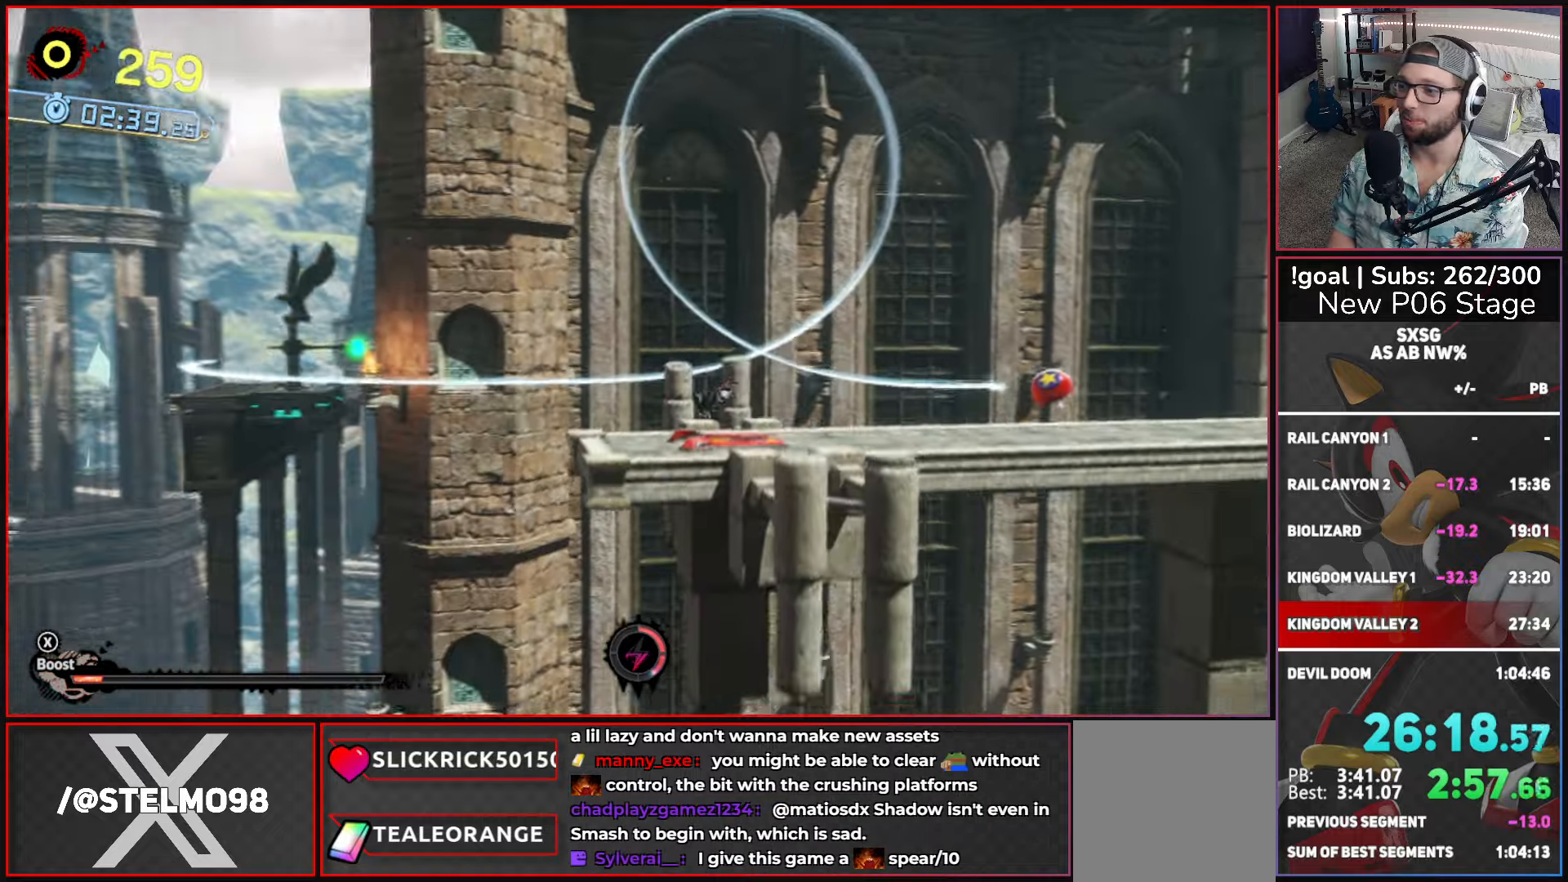
{"buttons": ["A", "X"], "left_stick": "up-right", "right_stick": "center", "events": [[333, "X", "down"], [466, "A", "down"]]}
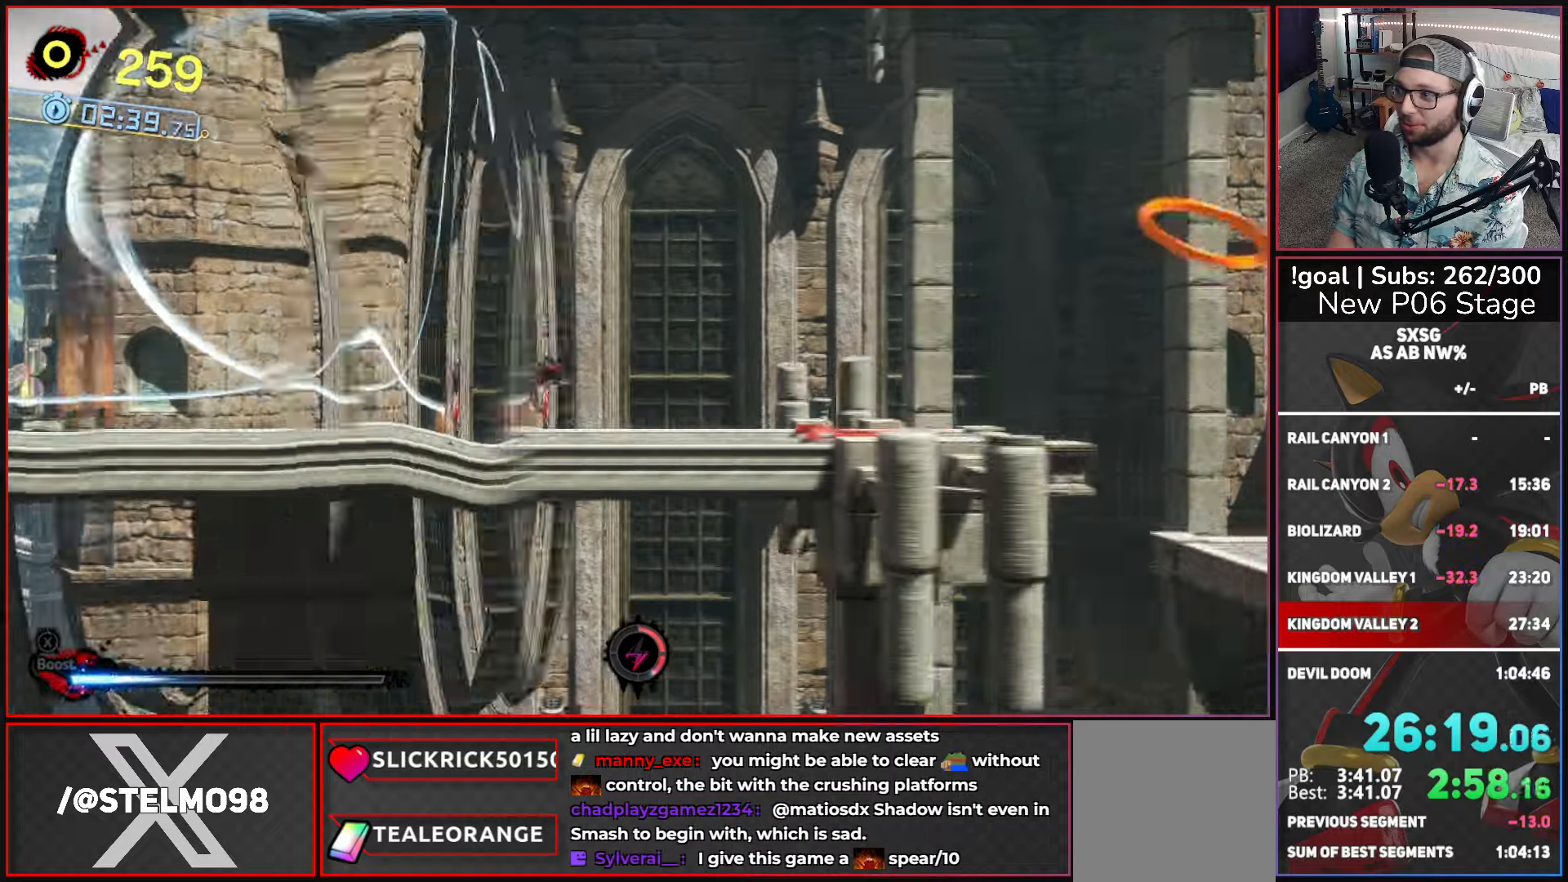
{"buttons": [], "left_stick": "up-right", "right_stick": "center", "events": [[266, "A", "up"], [266, "X", "up"]]}
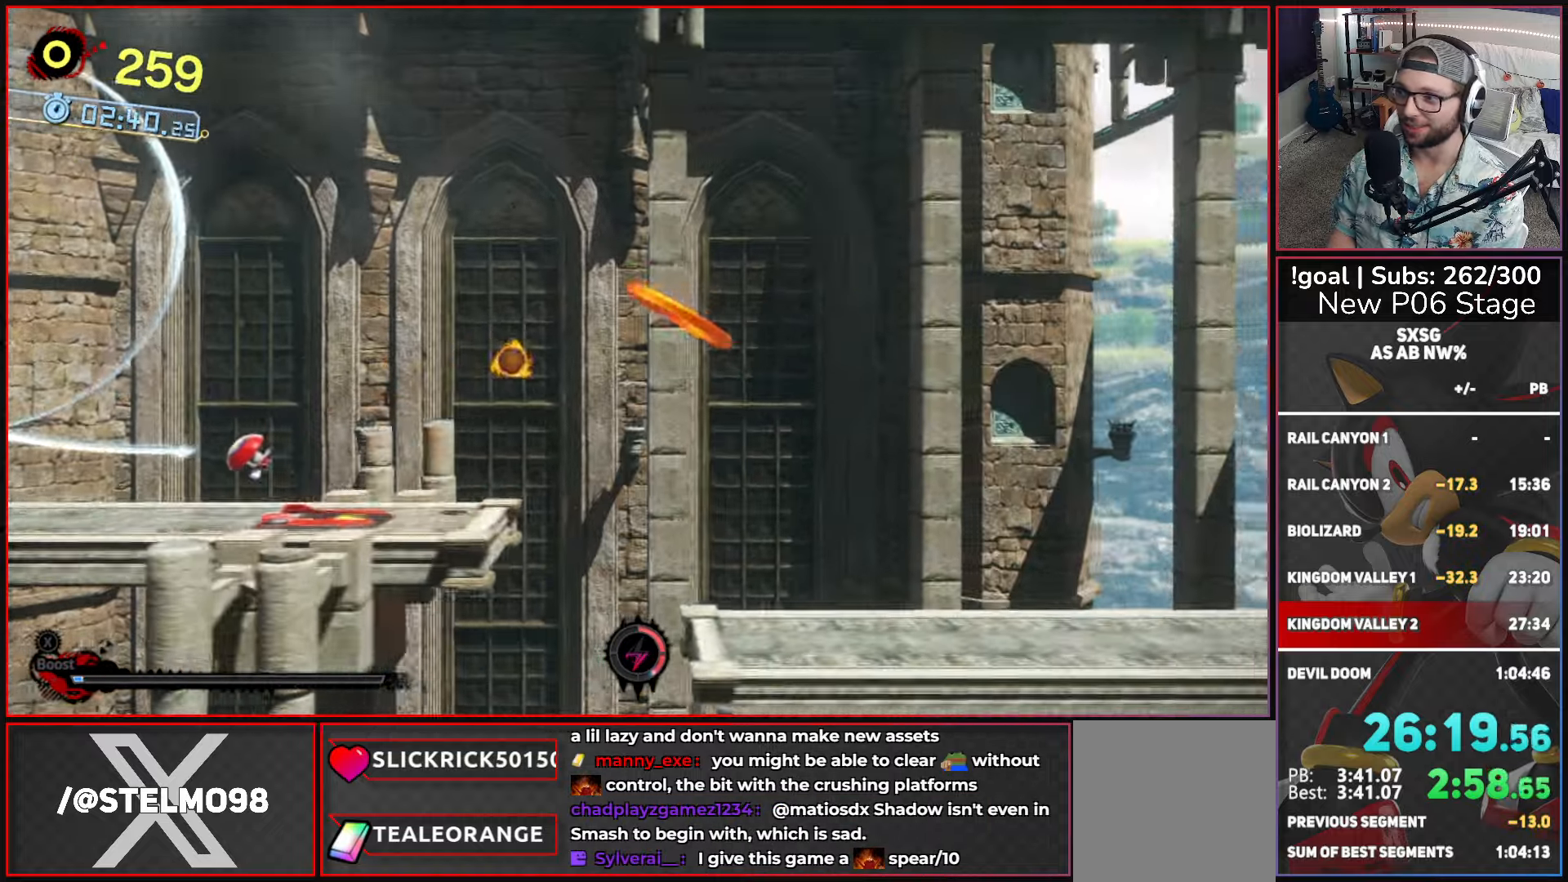
{"buttons": [], "left_stick": "up-right", "right_stick": "center", "events": [[83, "A", "down"], [250, "A", "up"]]}
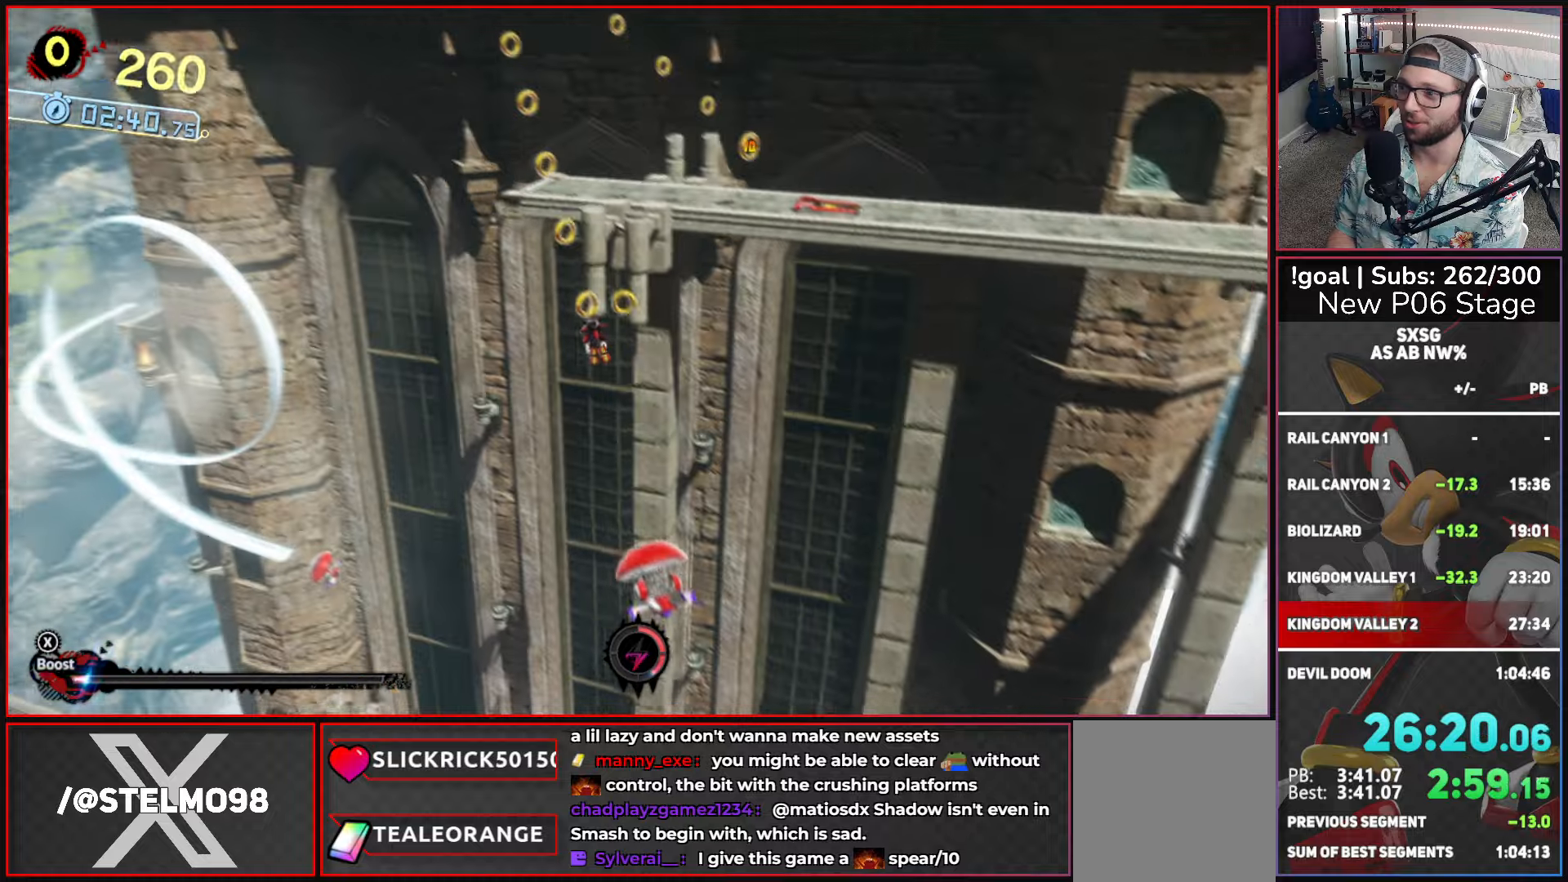
{"buttons": [], "left_stick": "up-right", "right_stick": "center", "events": []}
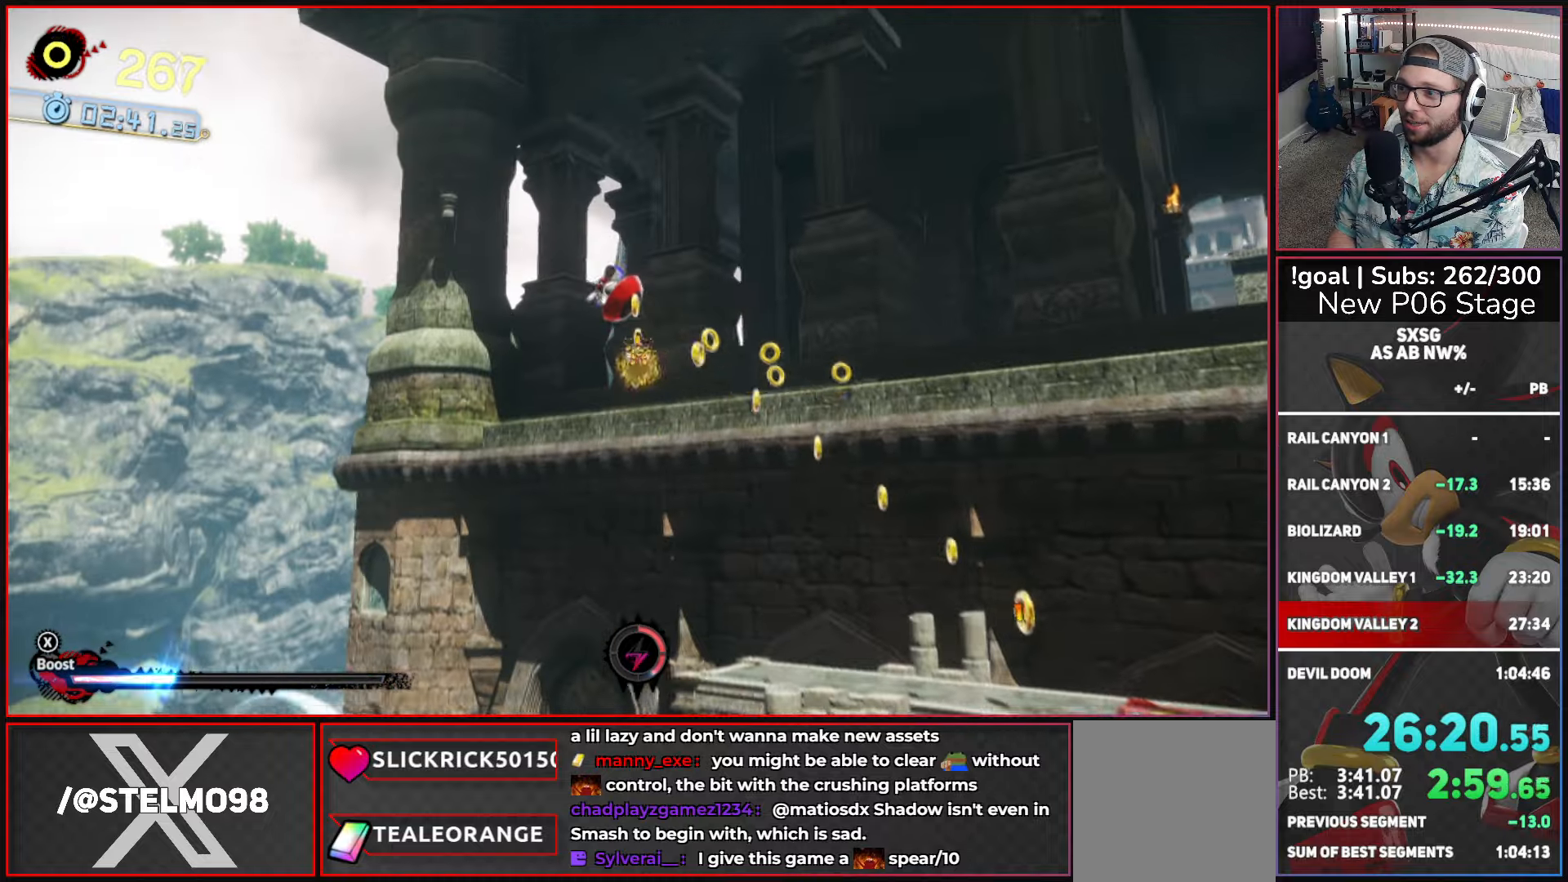
{"buttons": [], "left_stick": "up-right", "right_stick": "center", "events": []}
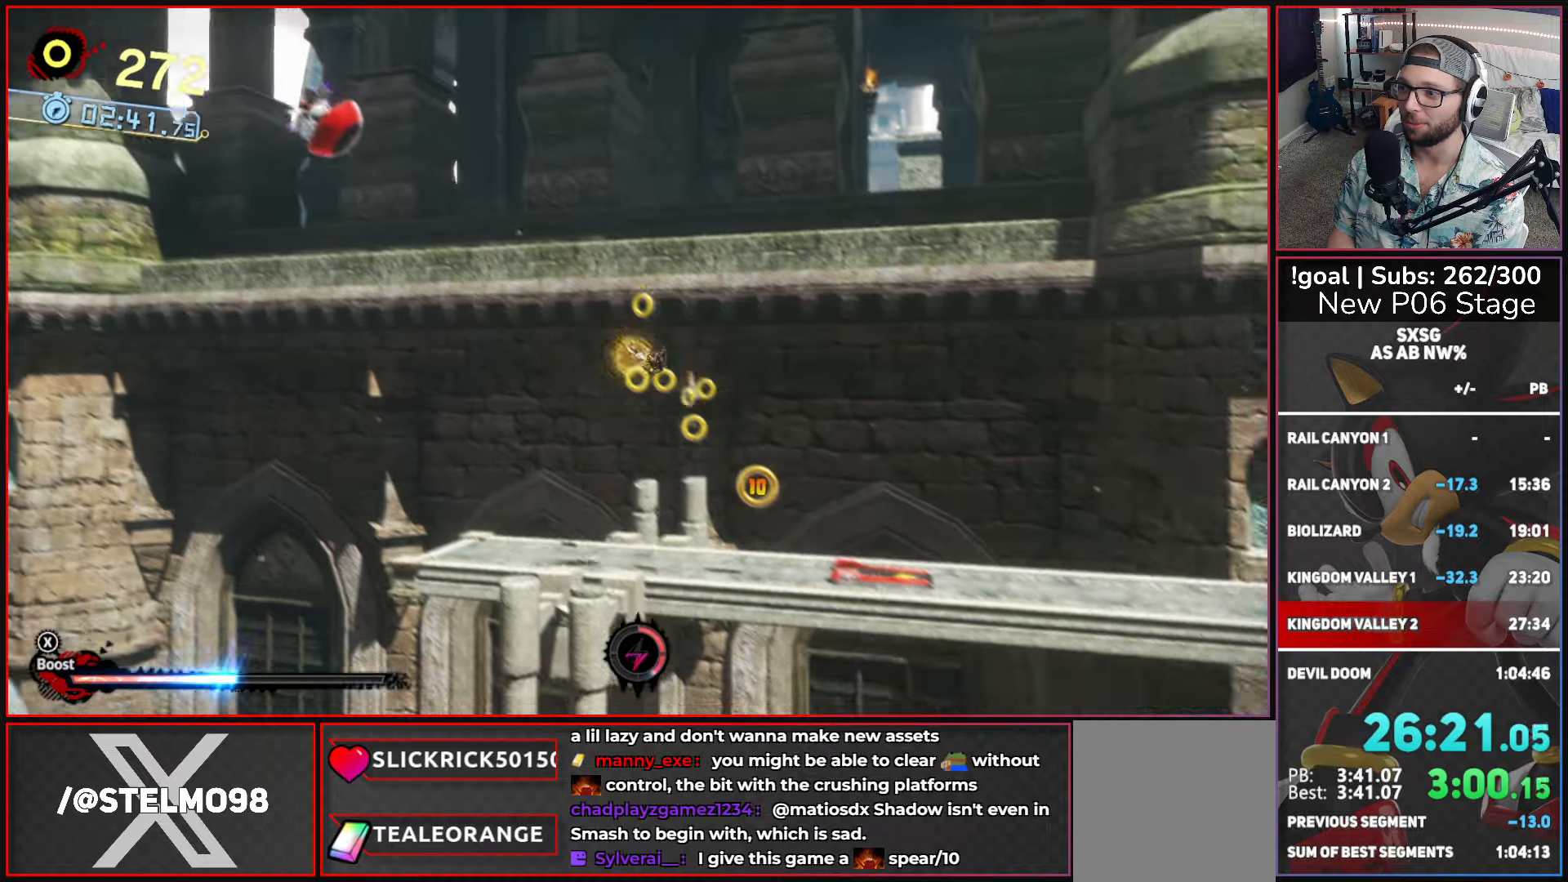
{"buttons": [], "left_stick": "up-right", "right_stick": "center", "events": []}
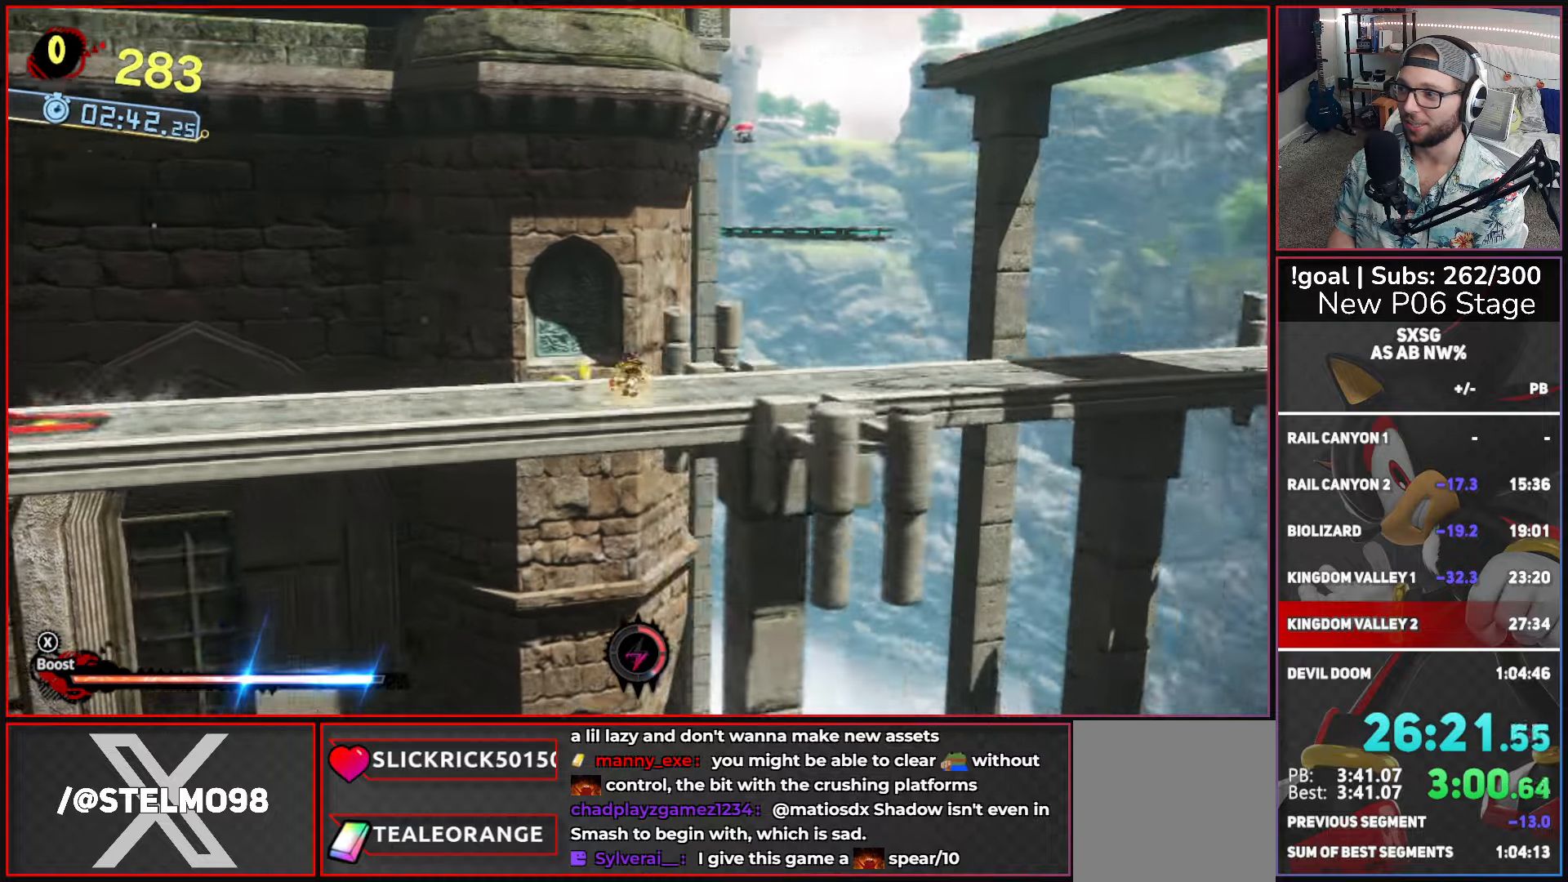
{"buttons": ["X"], "left_stick": "up-right", "right_stick": "center", "events": [[467, "X", "down"]]}
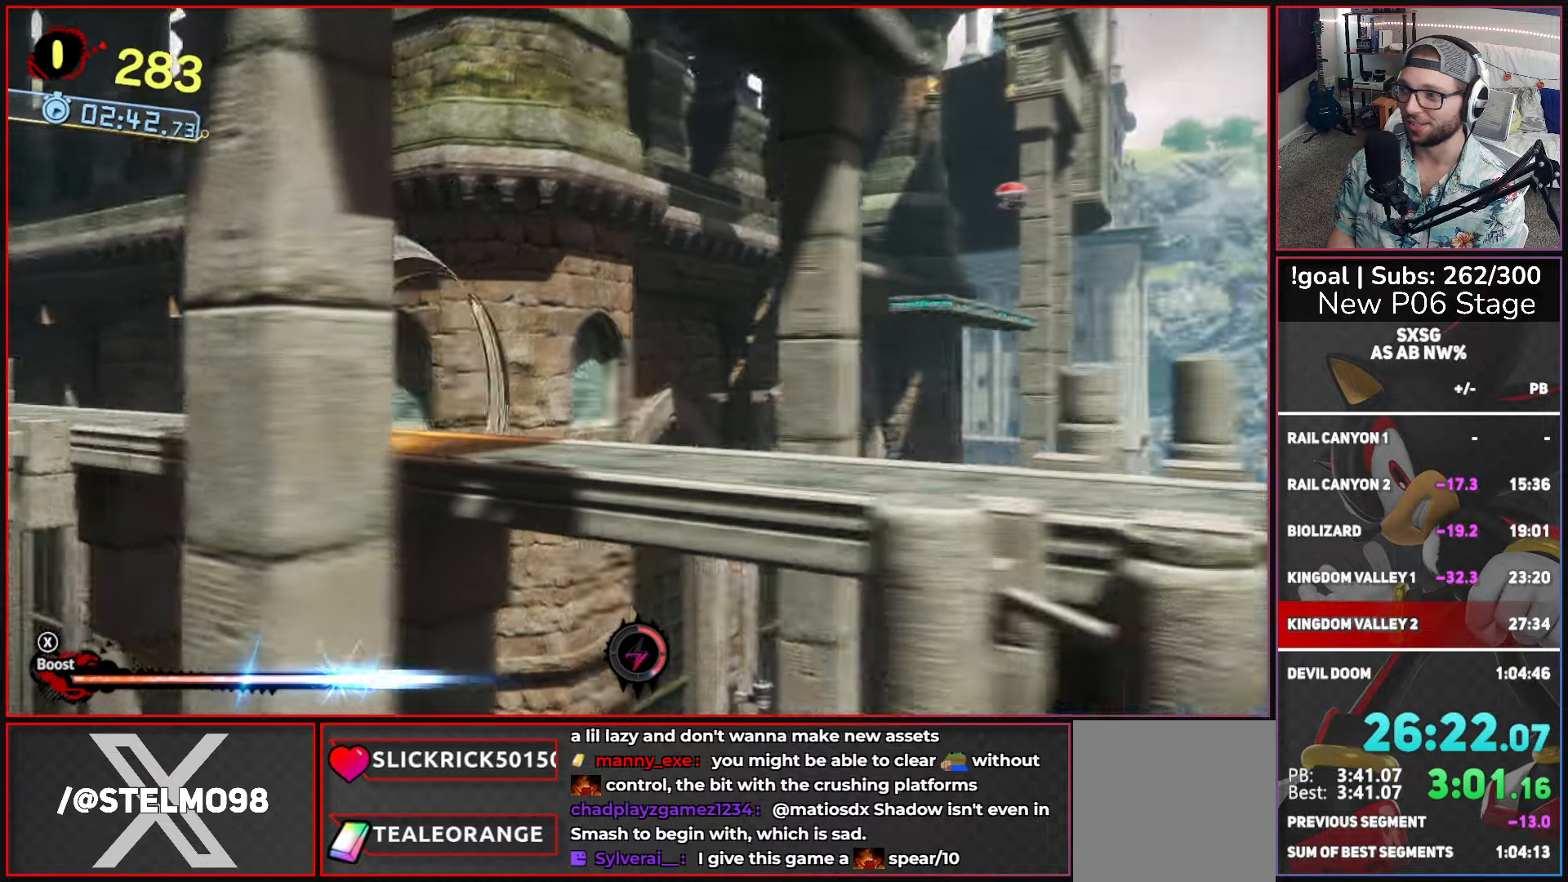
{"buttons": ["X"], "left_stick": "down-right", "right_stick": "center", "events": [[133, "left_stick", "right"], [250, "left_stick", "down-right"]]}
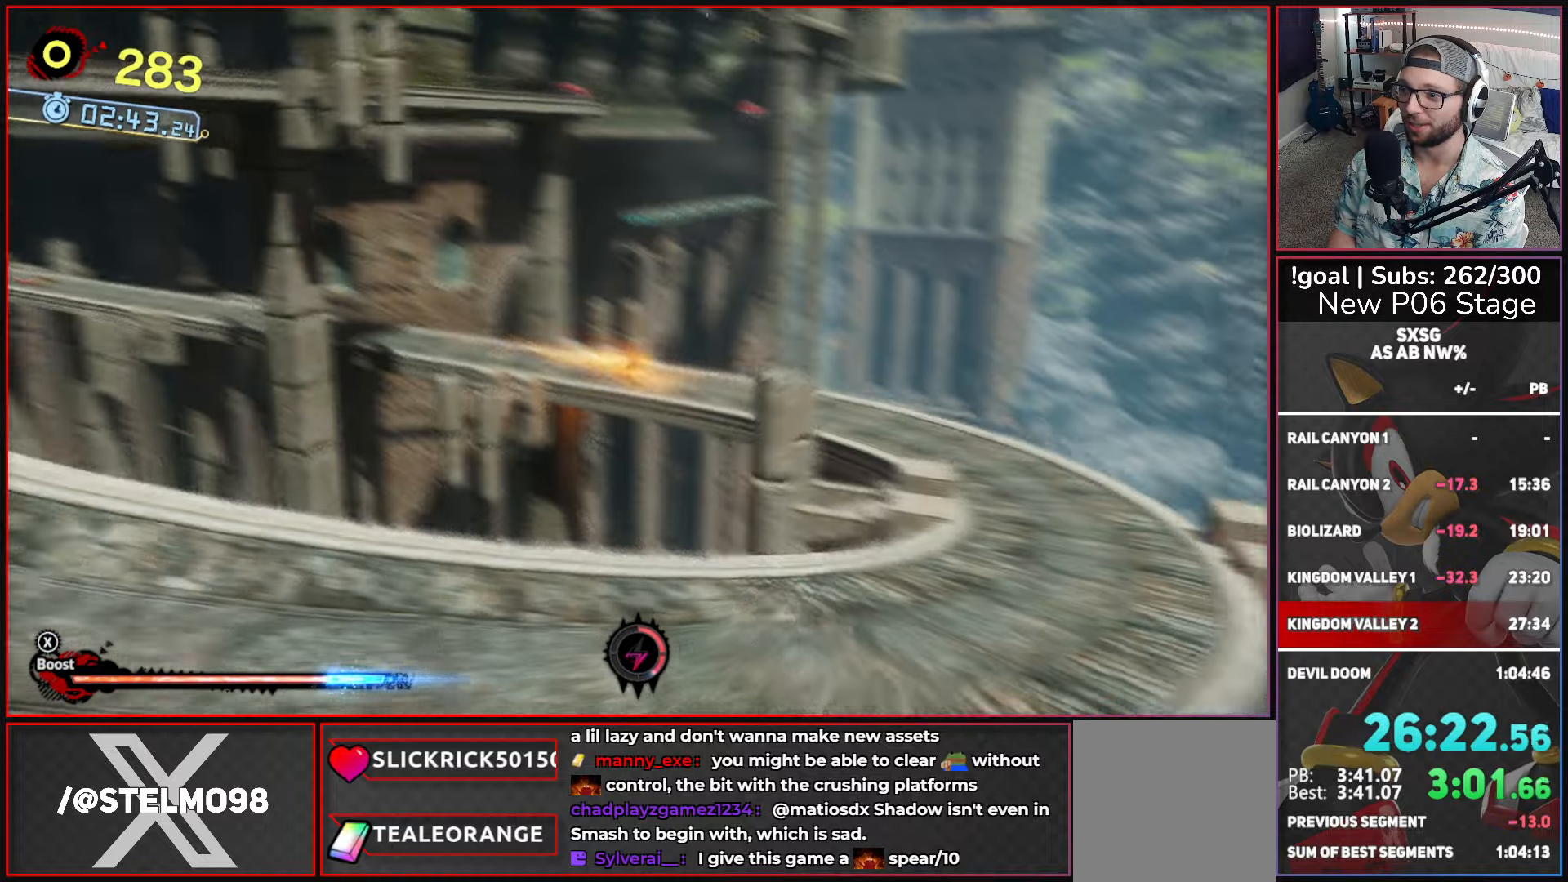
{"buttons": ["X"], "left_stick": "down", "right_stick": "center", "events": [[167, "left_stick", "down"]]}
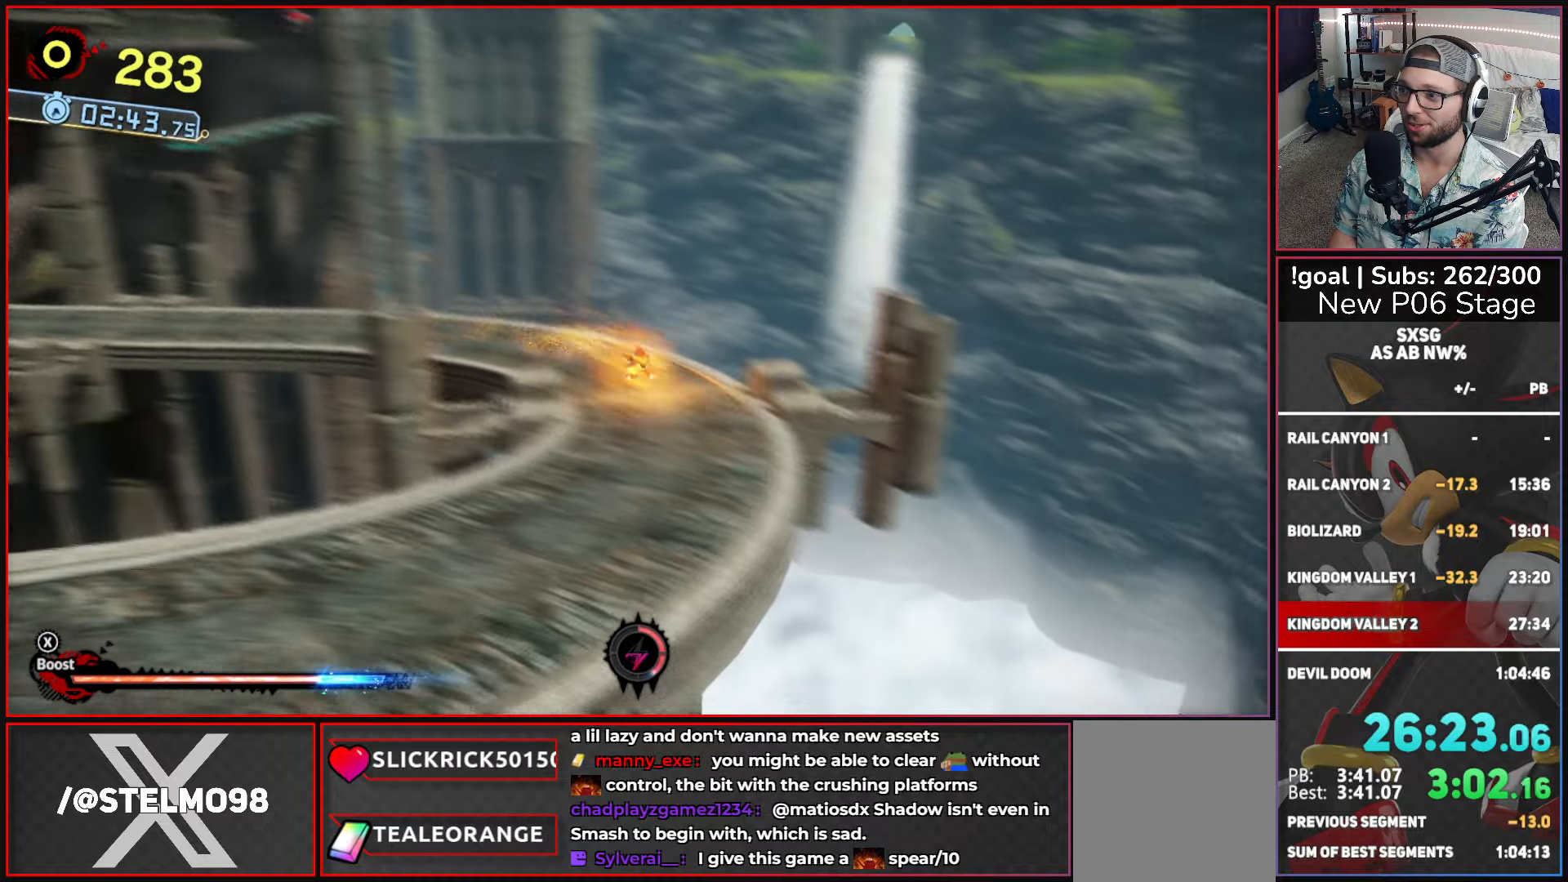
{"buttons": ["X"], "left_stick": "left", "right_stick": "center", "events": [[250, "left_stick", "down-left"], [467, "left_stick", "left"]]}
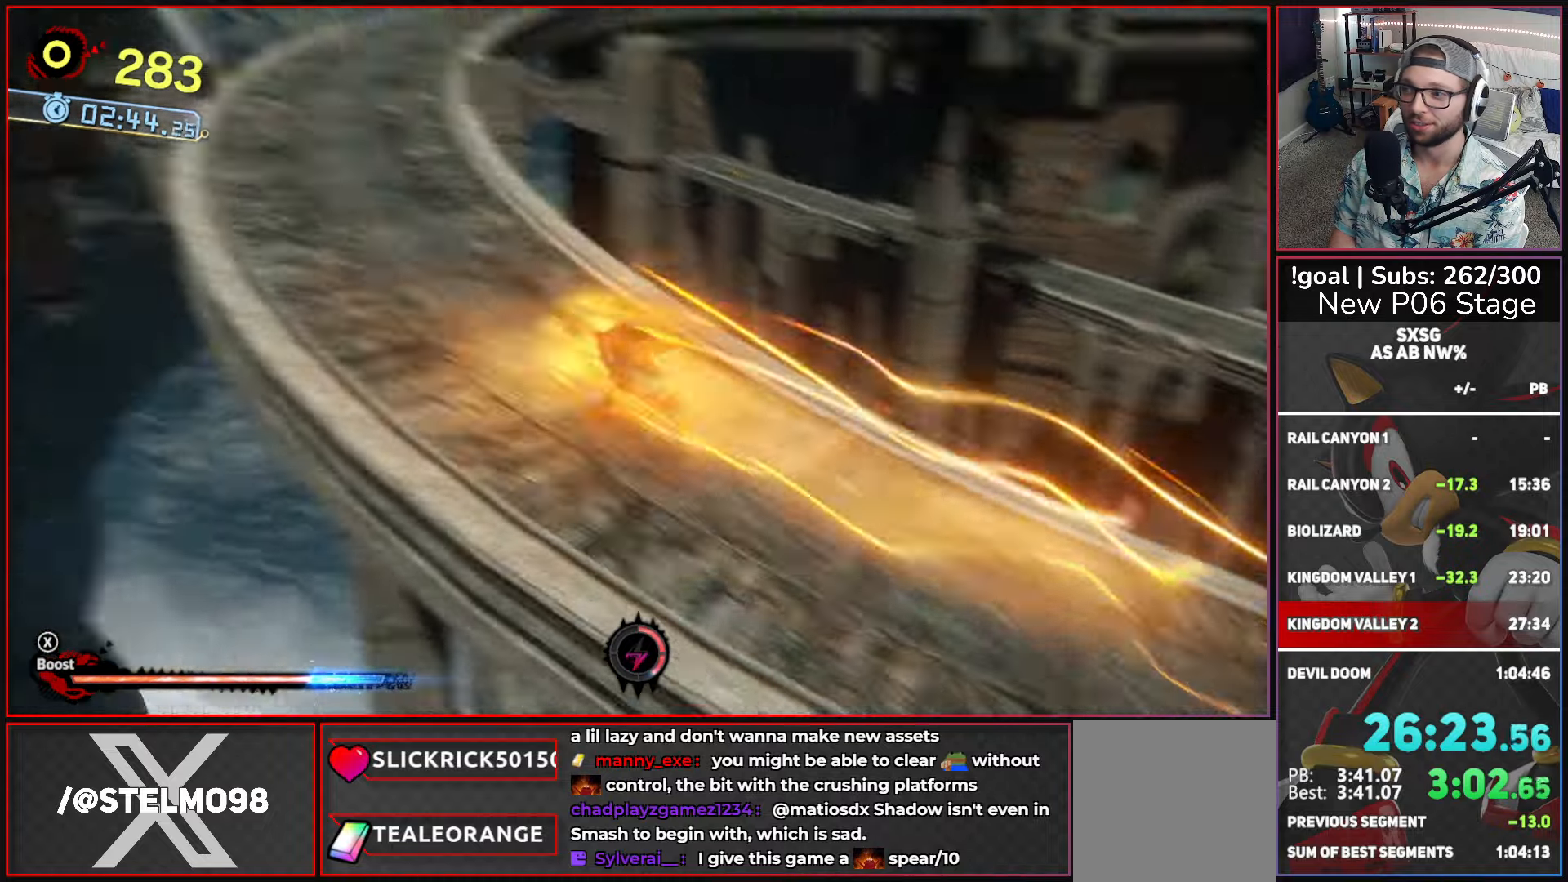
{"buttons": ["X"], "left_stick": "up-right", "right_stick": "center", "events": [[83, "left_stick", "up-left"], [183, "left_stick", "up"], [383, "left_stick", "up-right"]]}
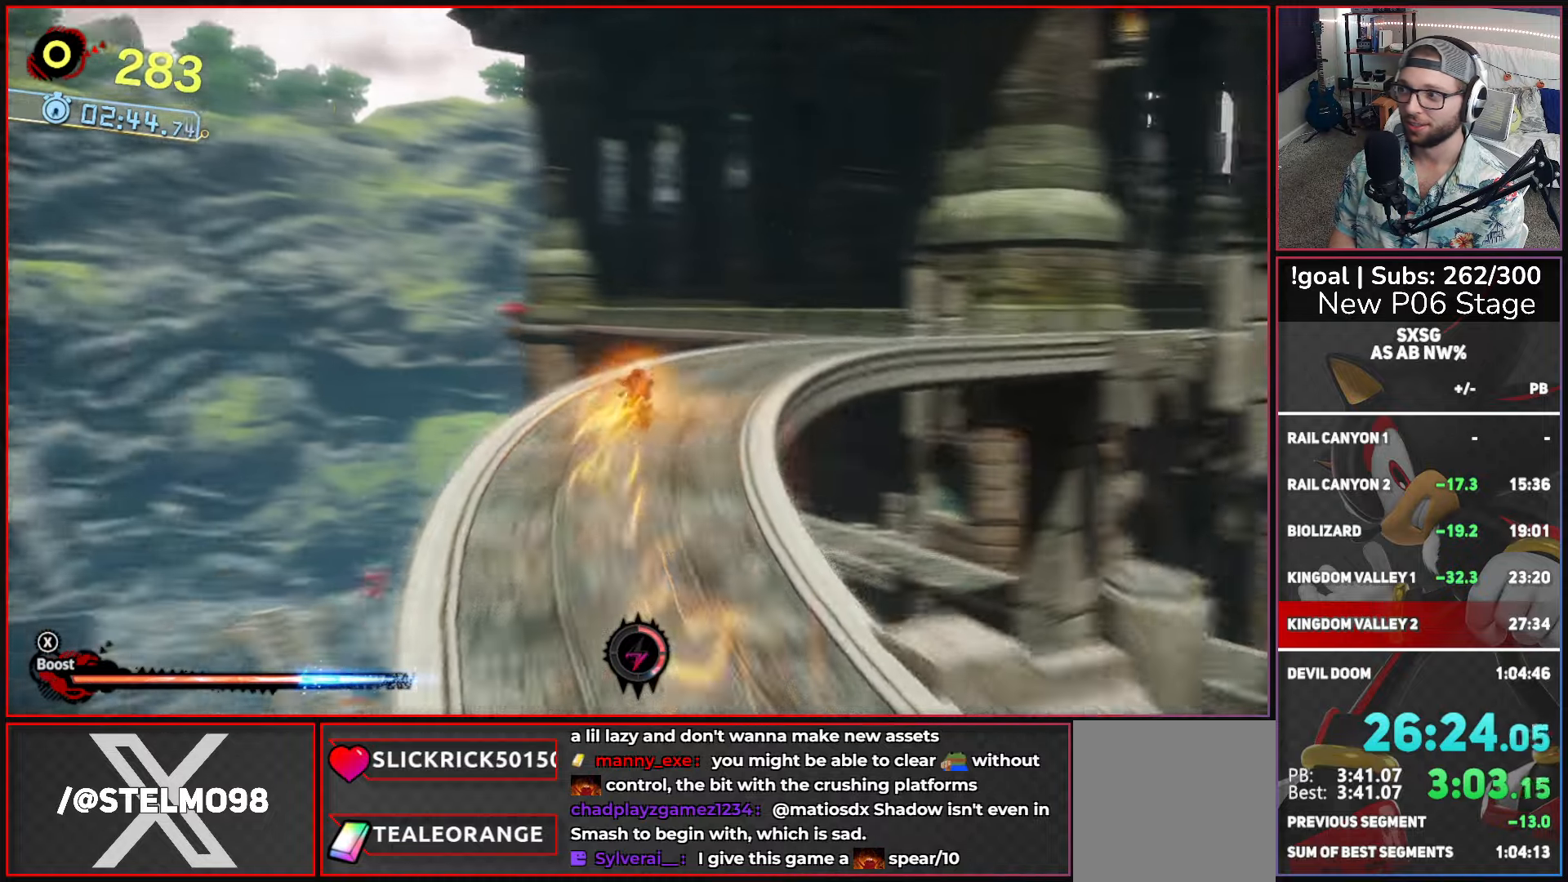
{"buttons": ["X"], "left_stick": "up-right", "right_stick": "center", "events": []}
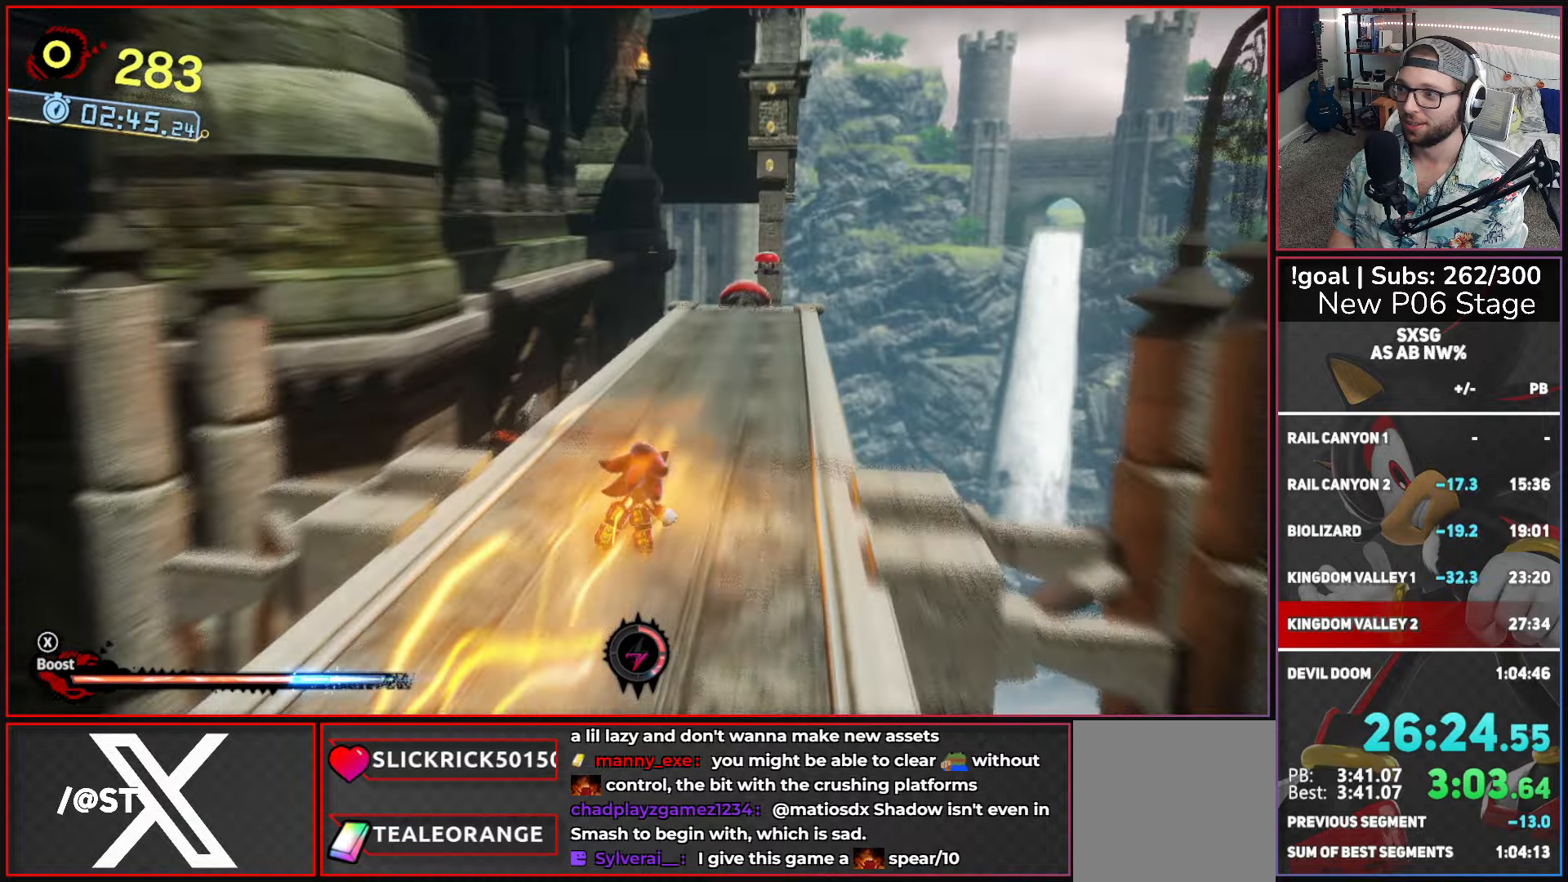
{"buttons": ["X"], "left_stick": "up-right", "right_stick": "center", "events": []}
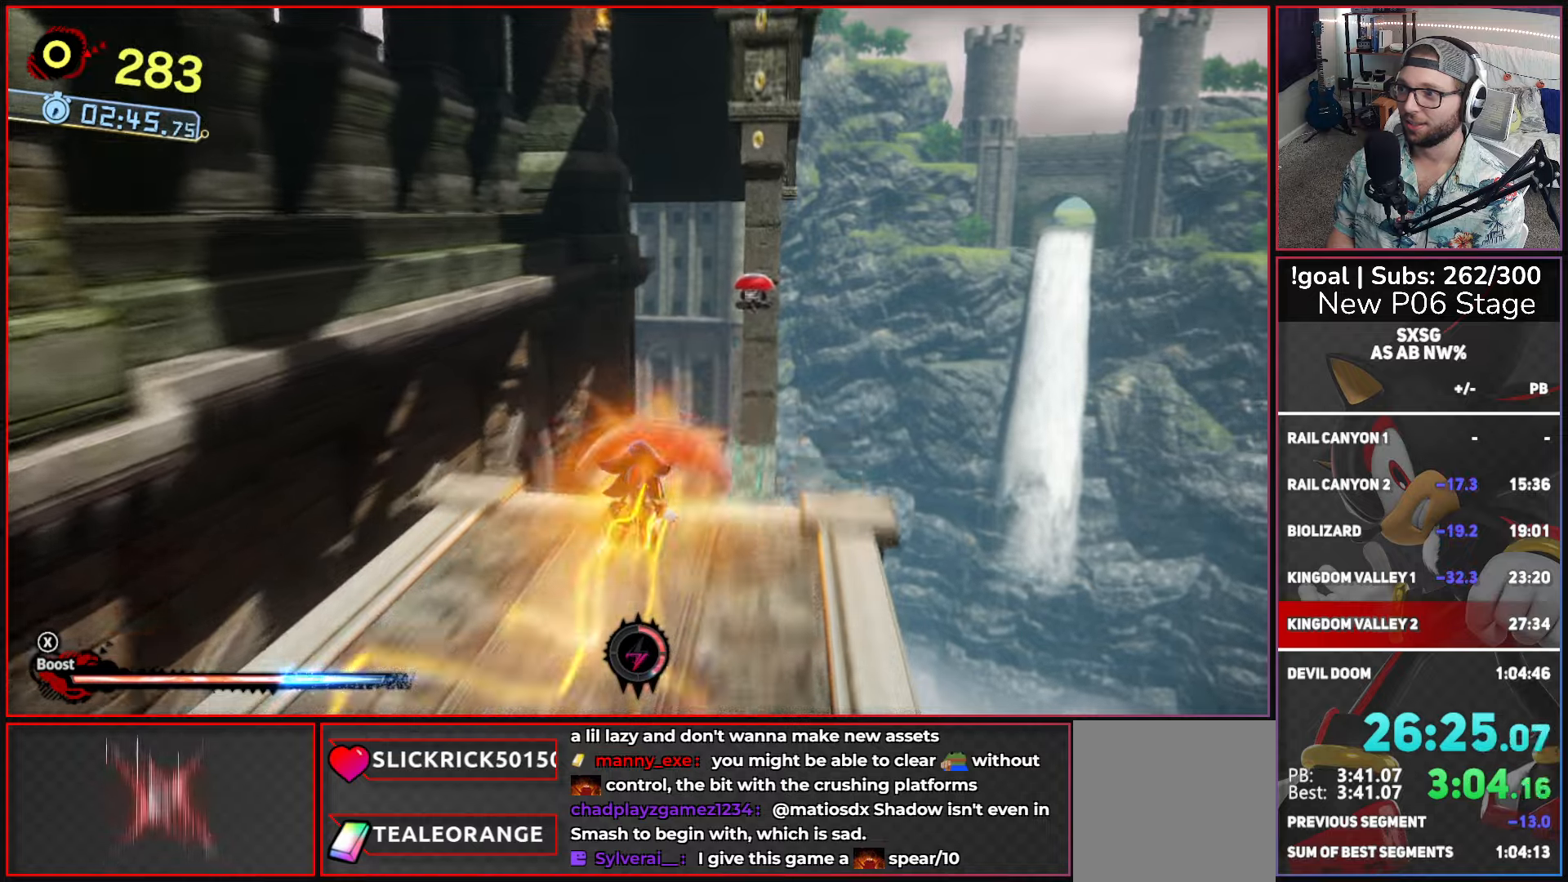
{"buttons": [], "left_stick": "up-right", "right_stick": "center", "events": [[134, "X", "up"]]}
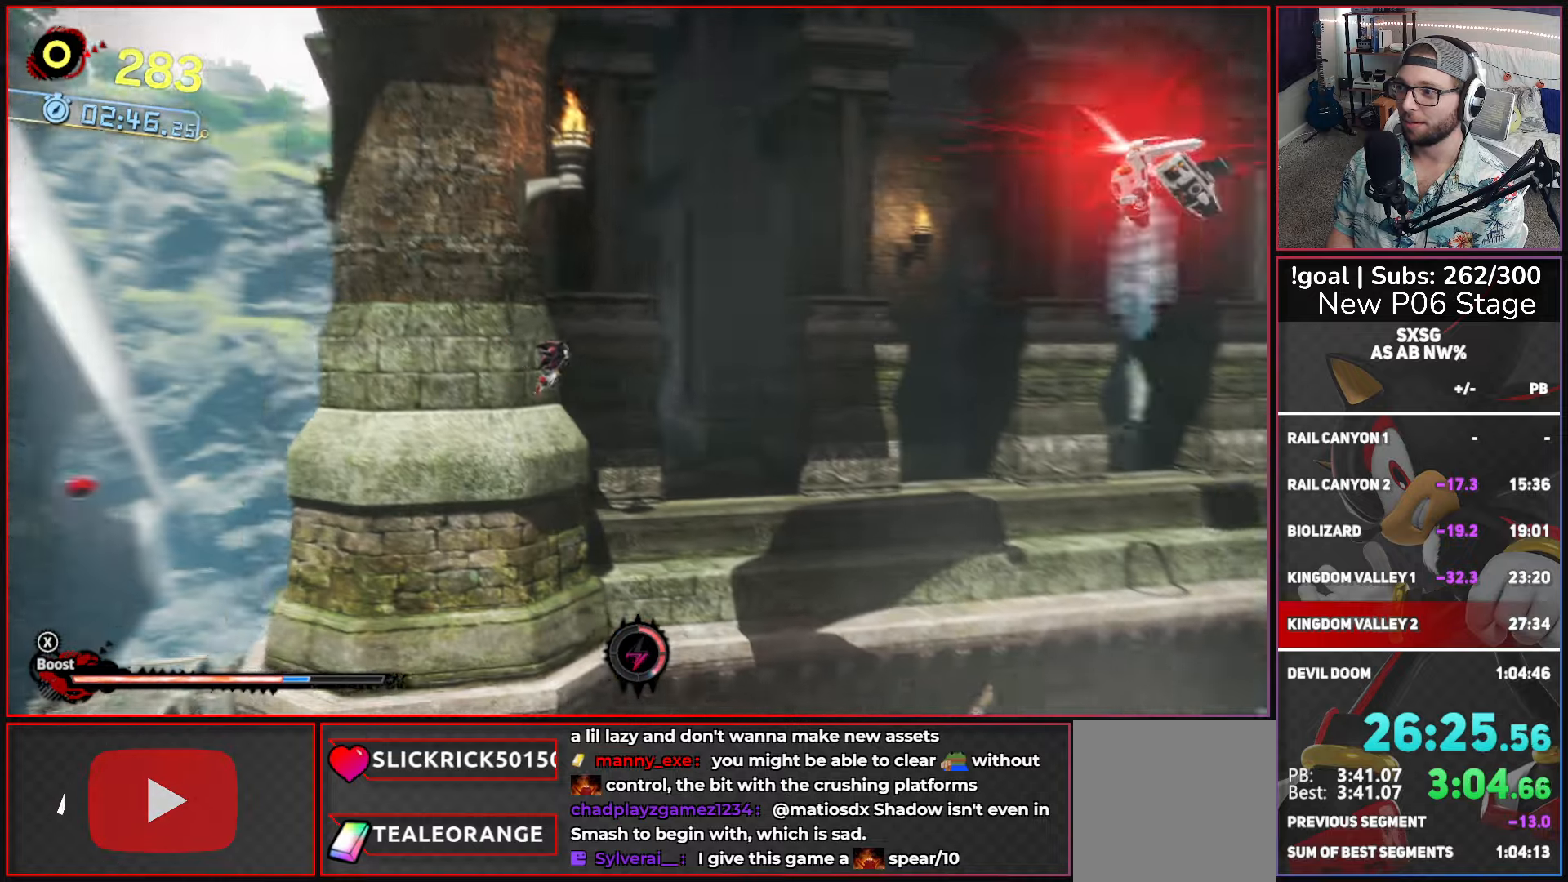
{"buttons": ["A"], "left_stick": "up-right", "right_stick": "center", "events": [[334, "A", "down"]]}
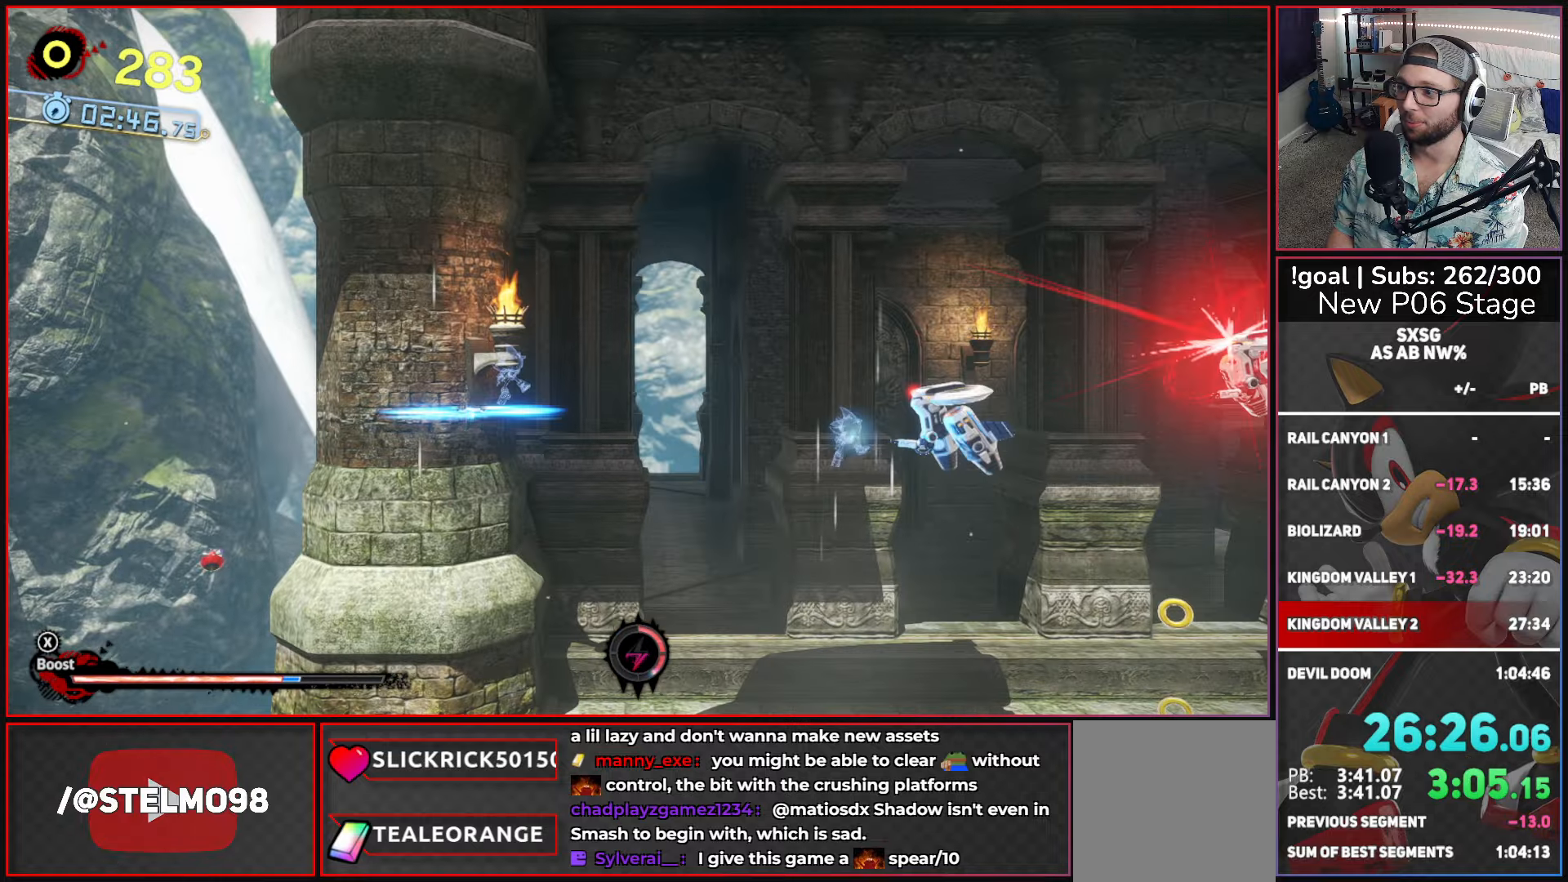
{"buttons": ["A"], "left_stick": "up-right", "right_stick": "center", "events": [[250, "A", "up"], [300, "A", "down"]]}
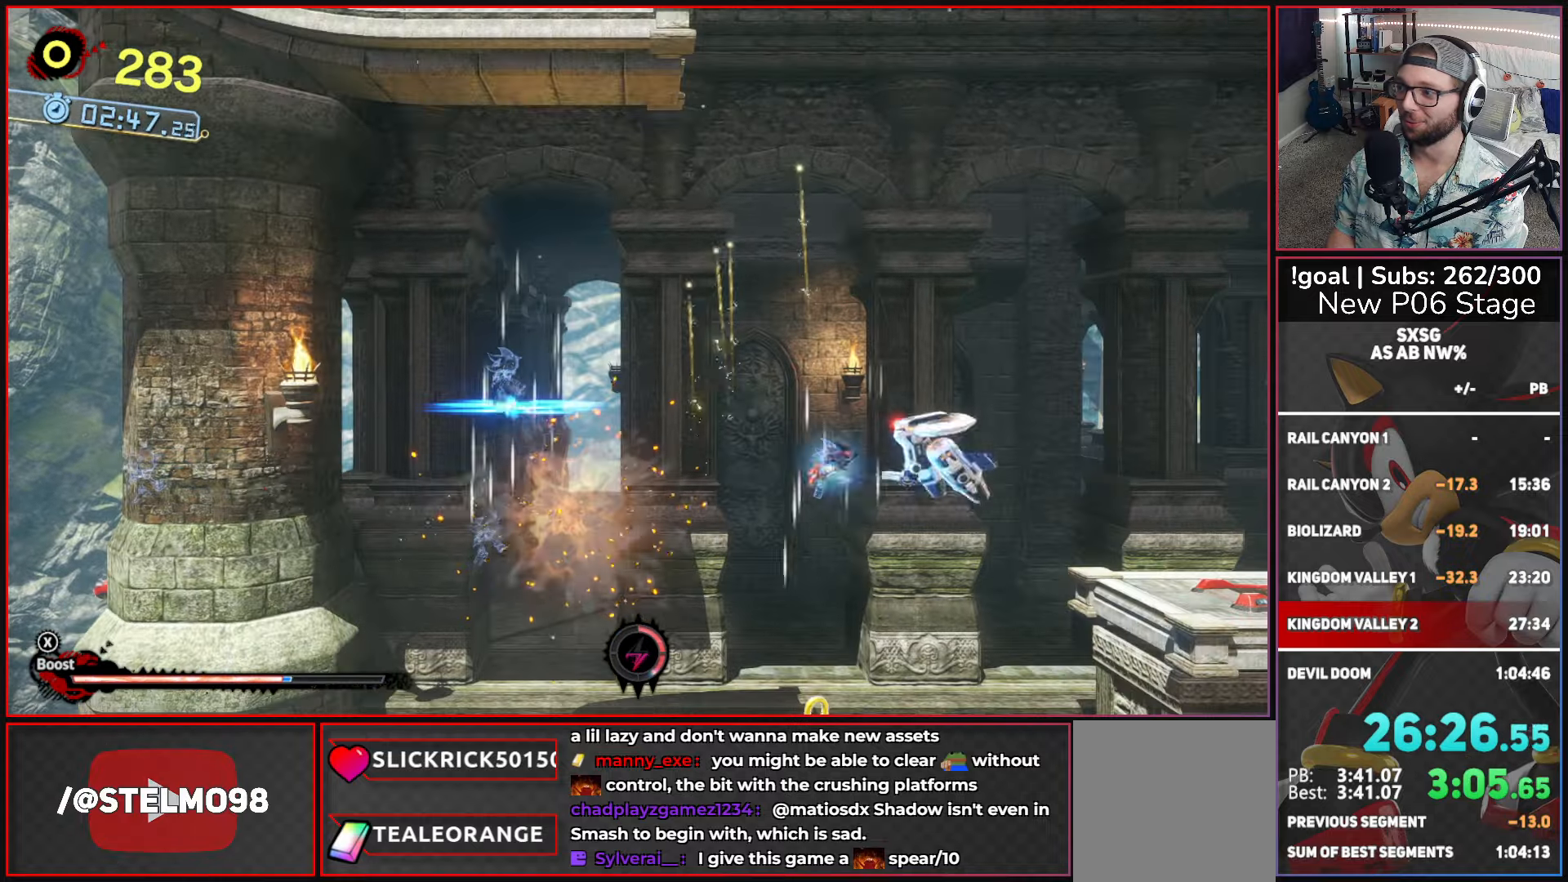
{"buttons": [], "left_stick": "up-right", "right_stick": "center", "events": [[267, "A", "up"]]}
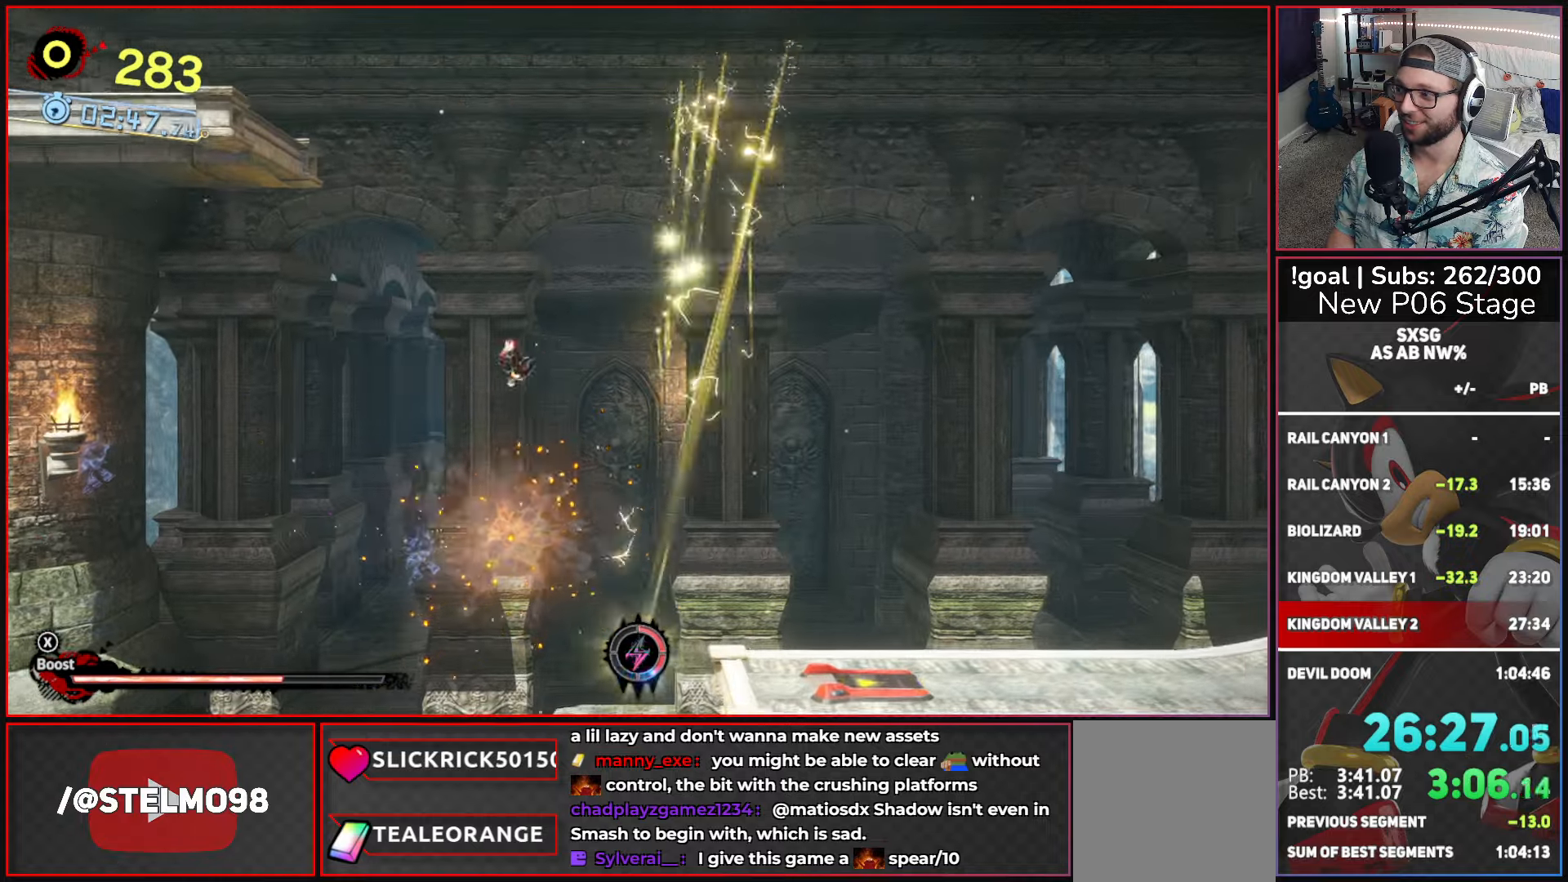
{"buttons": [], "left_stick": "up-right", "right_stick": "center", "events": []}
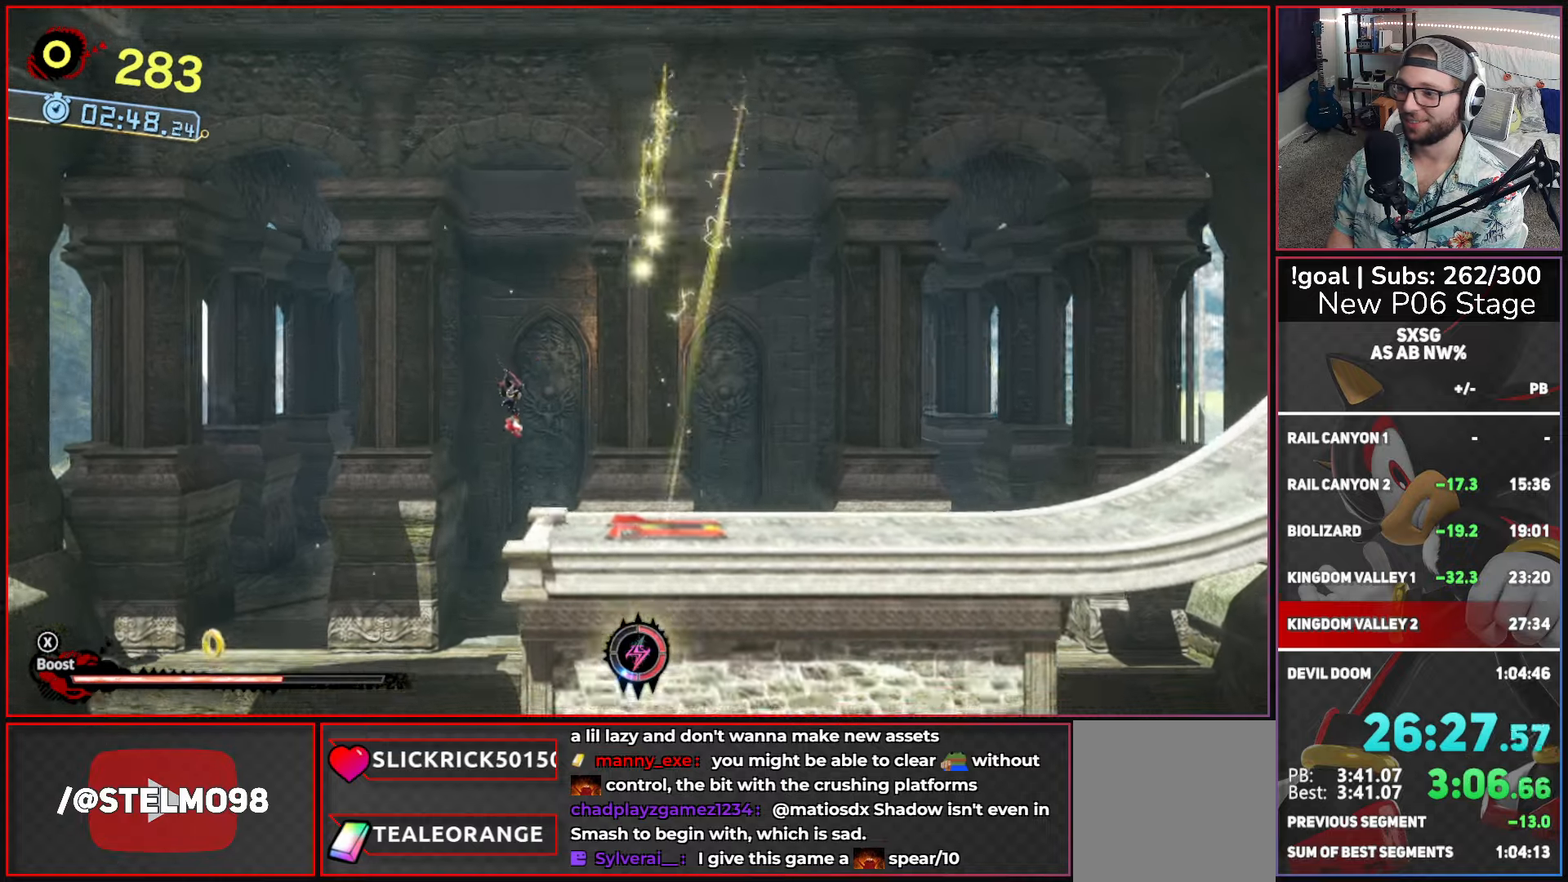
{"buttons": ["X"], "left_stick": "up-right", "right_stick": "center", "events": [[167, "X", "down"]]}
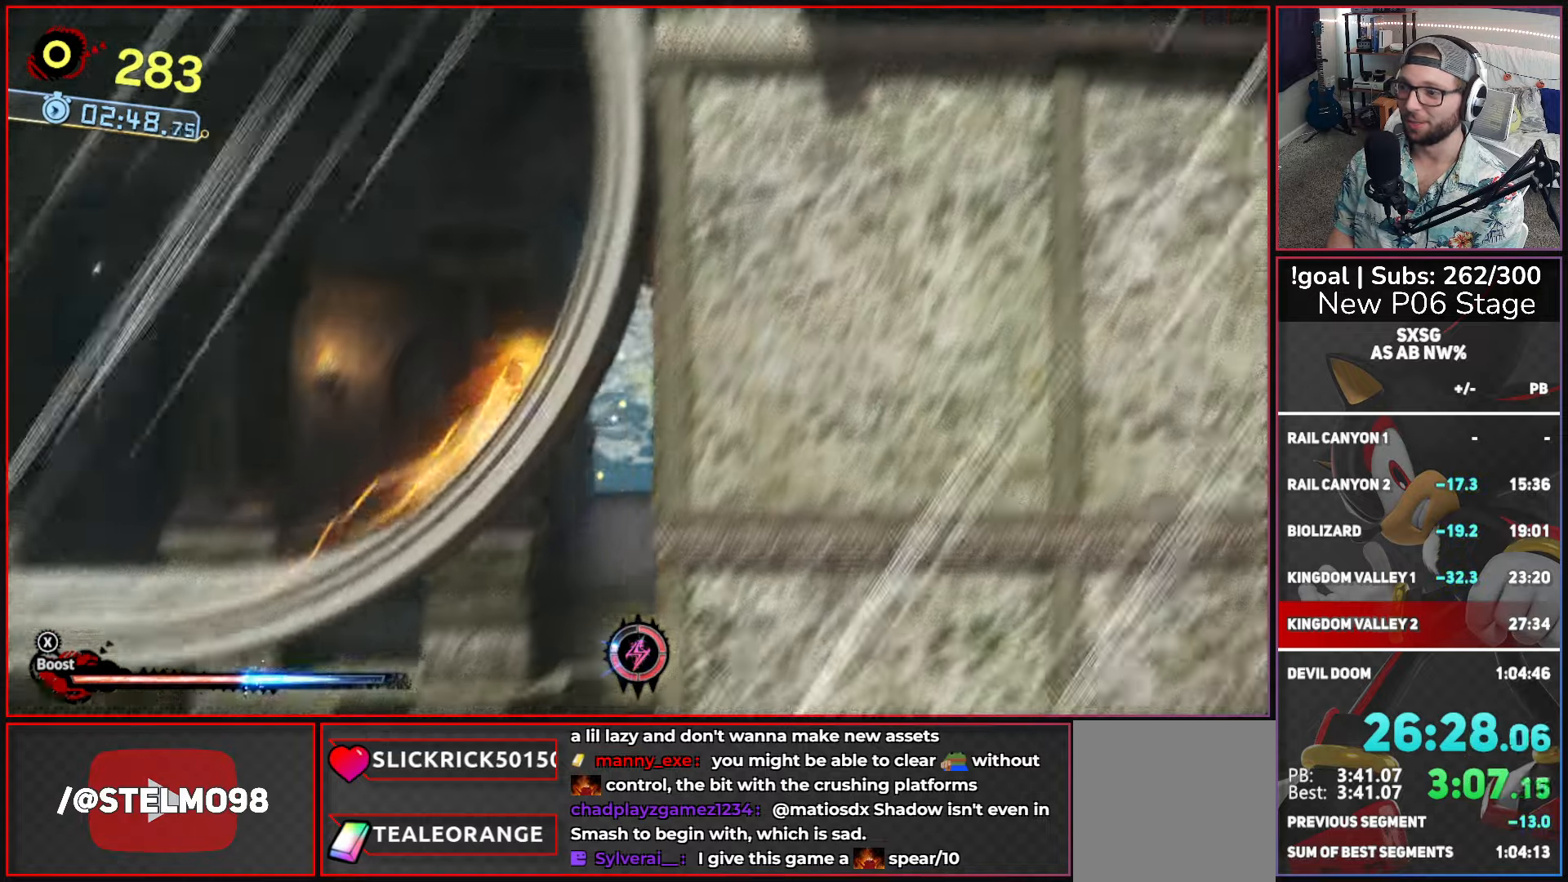
{"buttons": ["X"], "left_stick": "center", "right_stick": "center", "events": [[334, "left_stick", "center"]]}
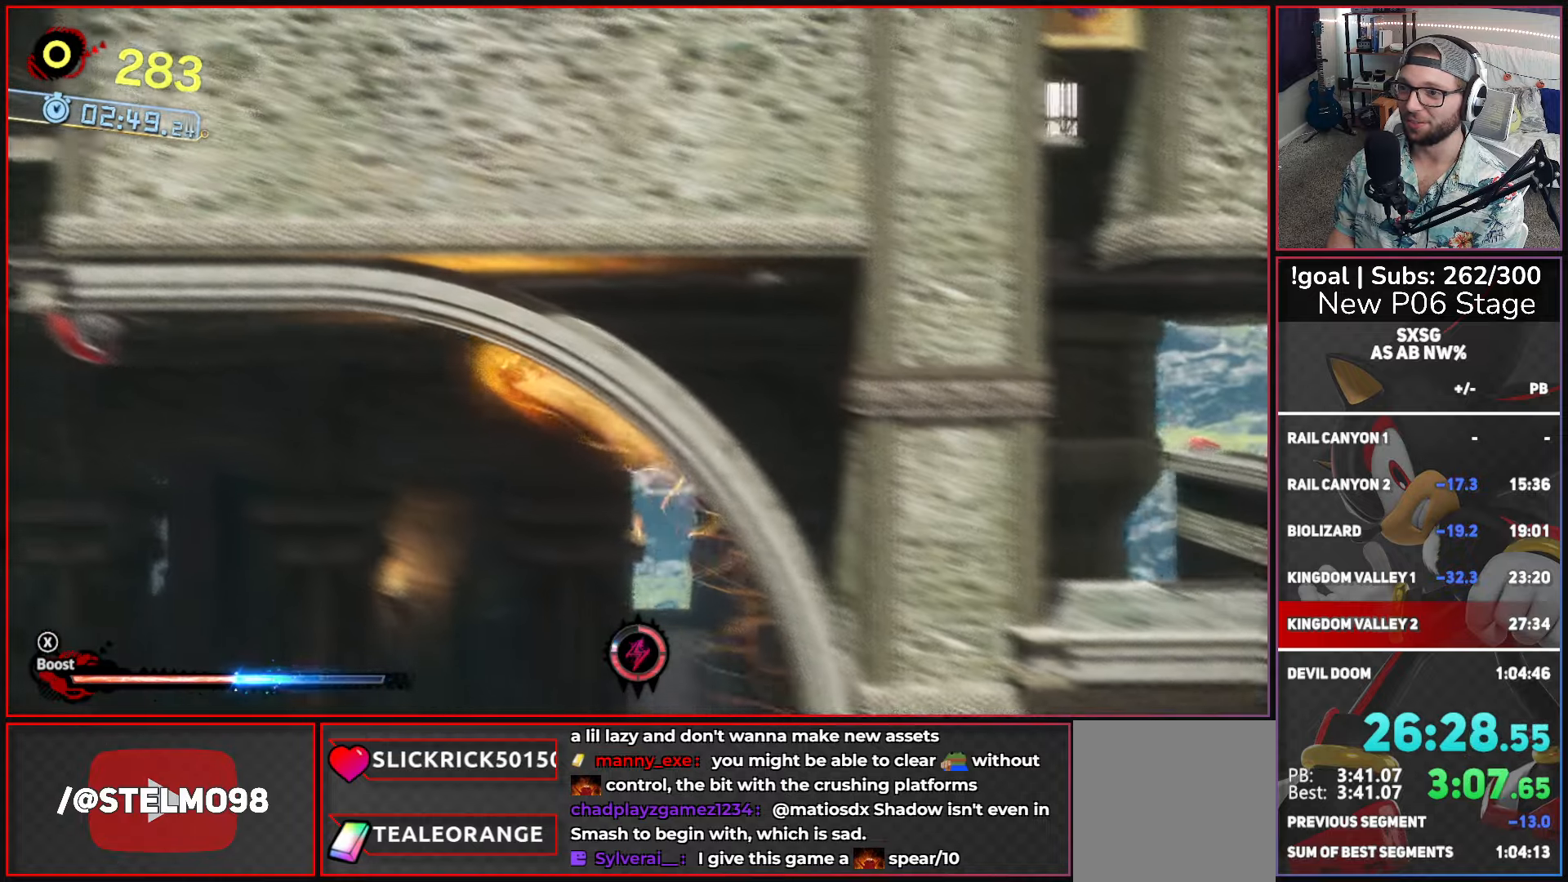
{"buttons": [], "left_stick": "left", "right_stick": "center", "events": [[467, "X", "up"], [467, "left_stick", "left"]]}
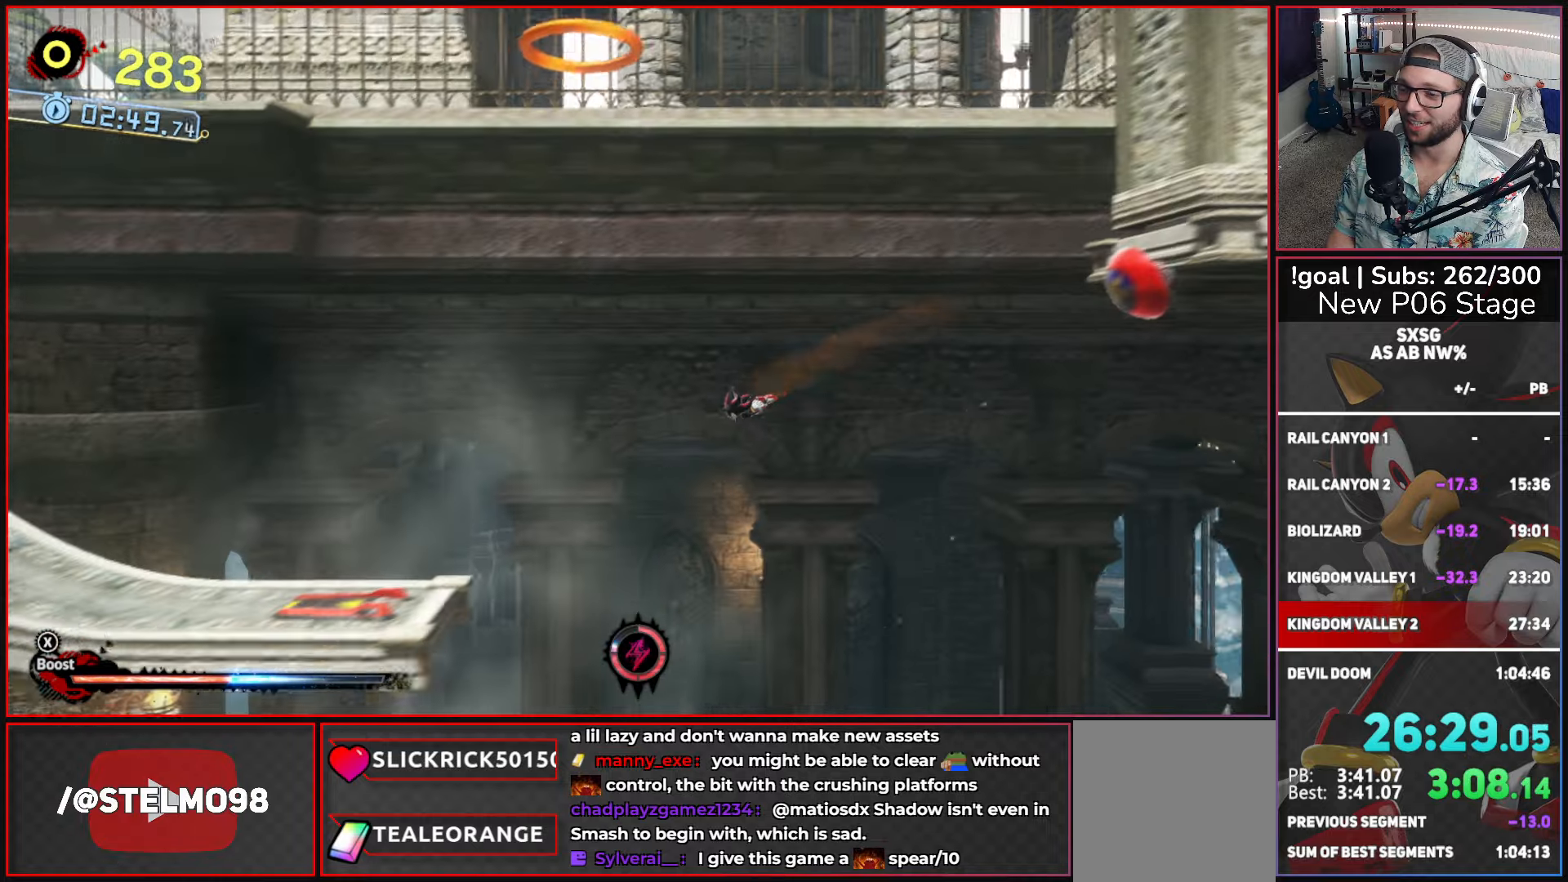
{"buttons": ["X"], "left_stick": "left", "right_stick": "center", "events": [[300, "X", "down"]]}
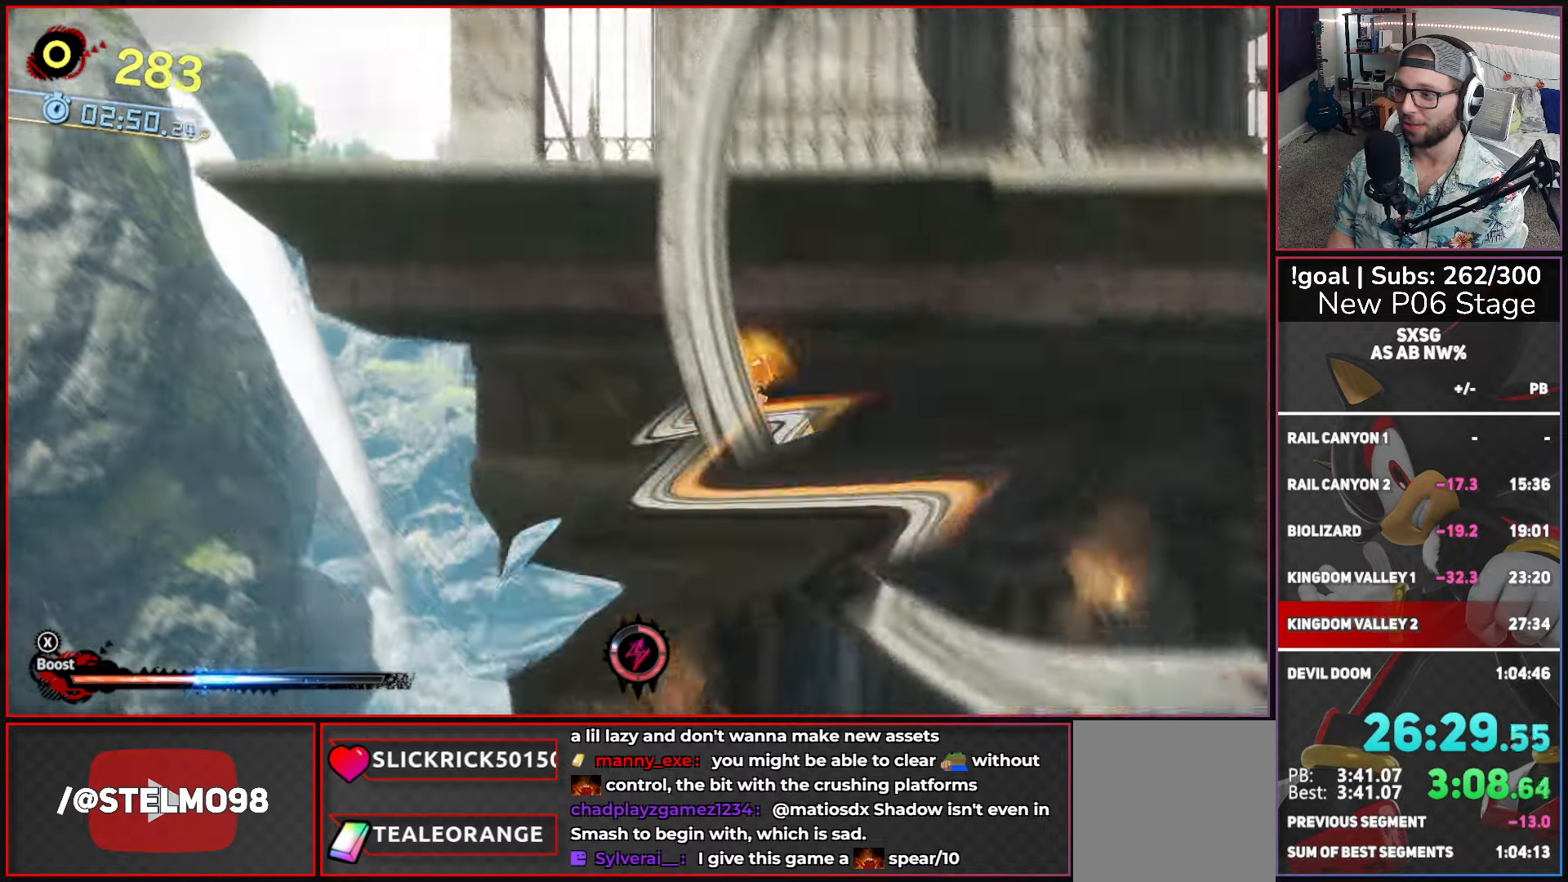
{"buttons": ["X"], "left_stick": "center", "right_stick": "center", "events": [[267, "left_stick", "center"]]}
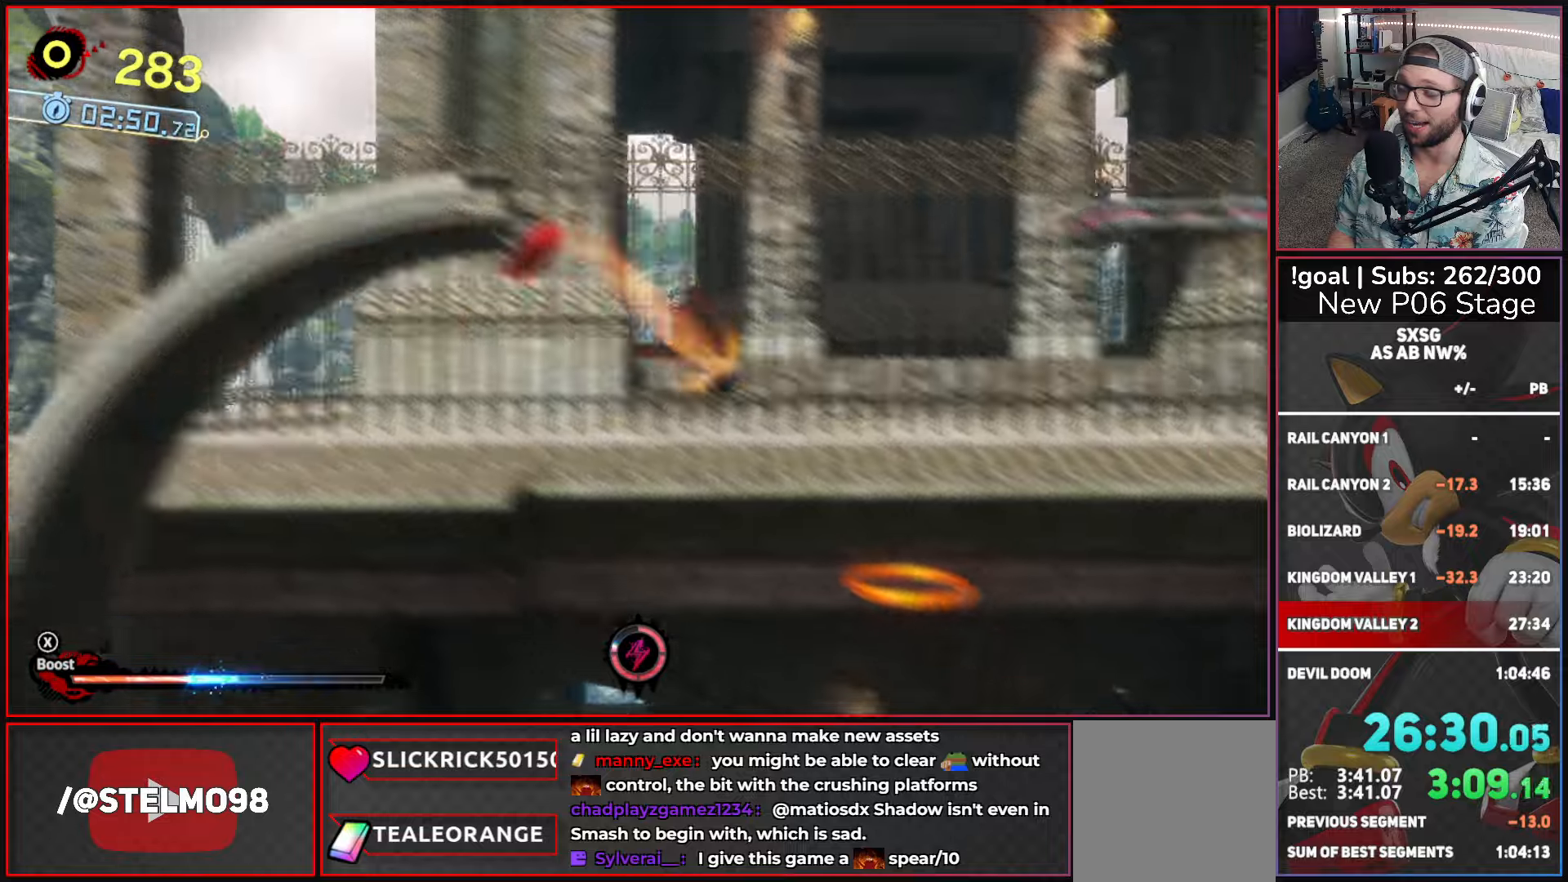
{"buttons": [], "left_stick": "right", "right_stick": "center", "events": [[116, "left_stick", "right"], [166, "X", "up"]]}
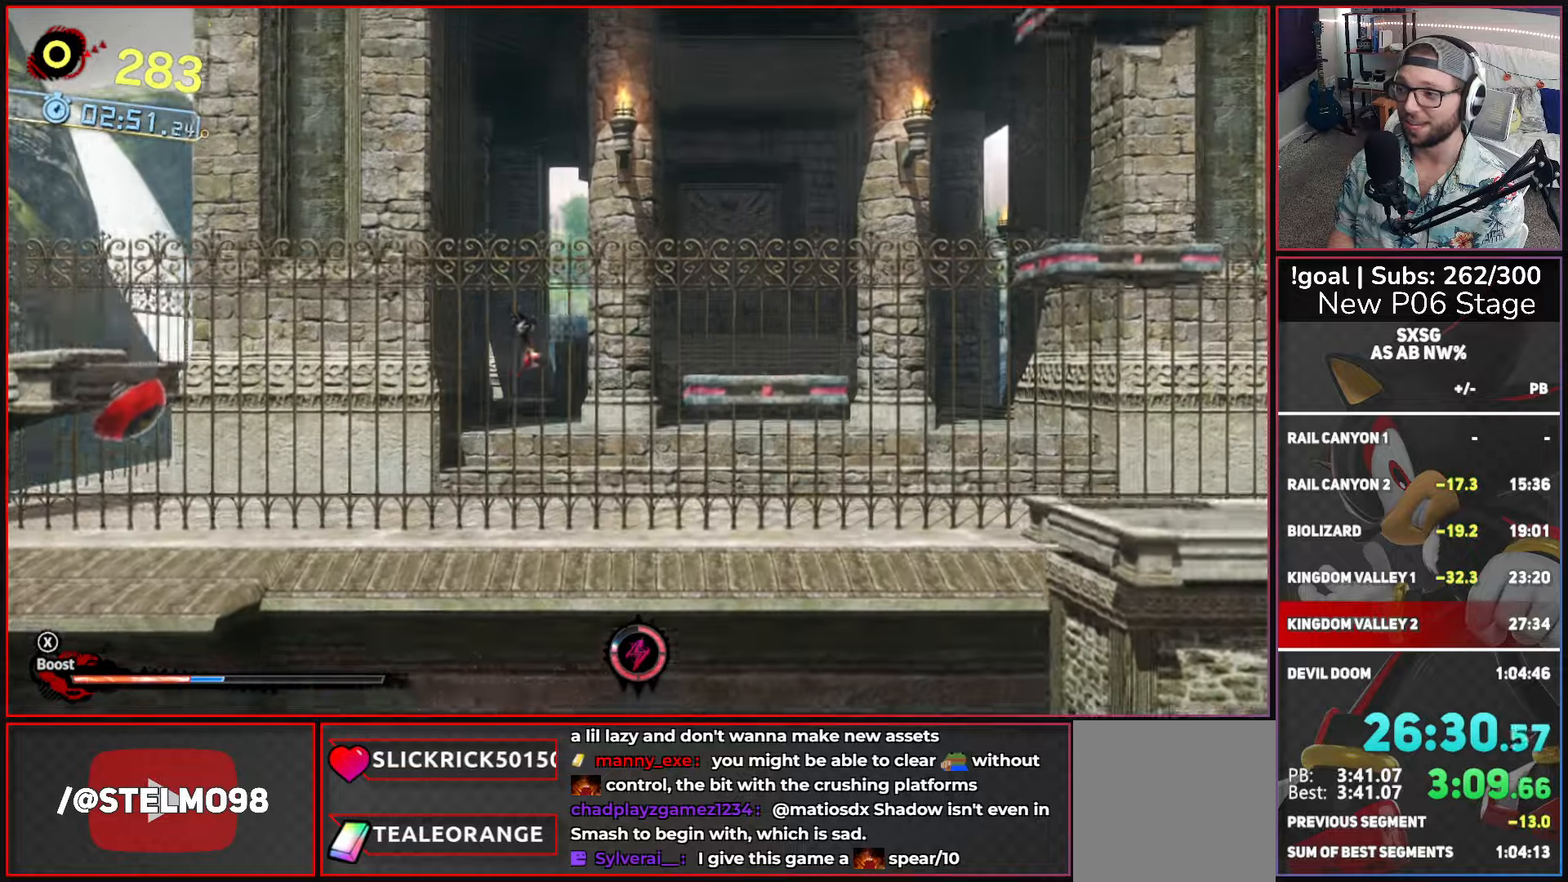
{"buttons": [], "left_stick": "right", "right_stick": "center", "events": [[350, "X", "down"], [450, "X", "up"]]}
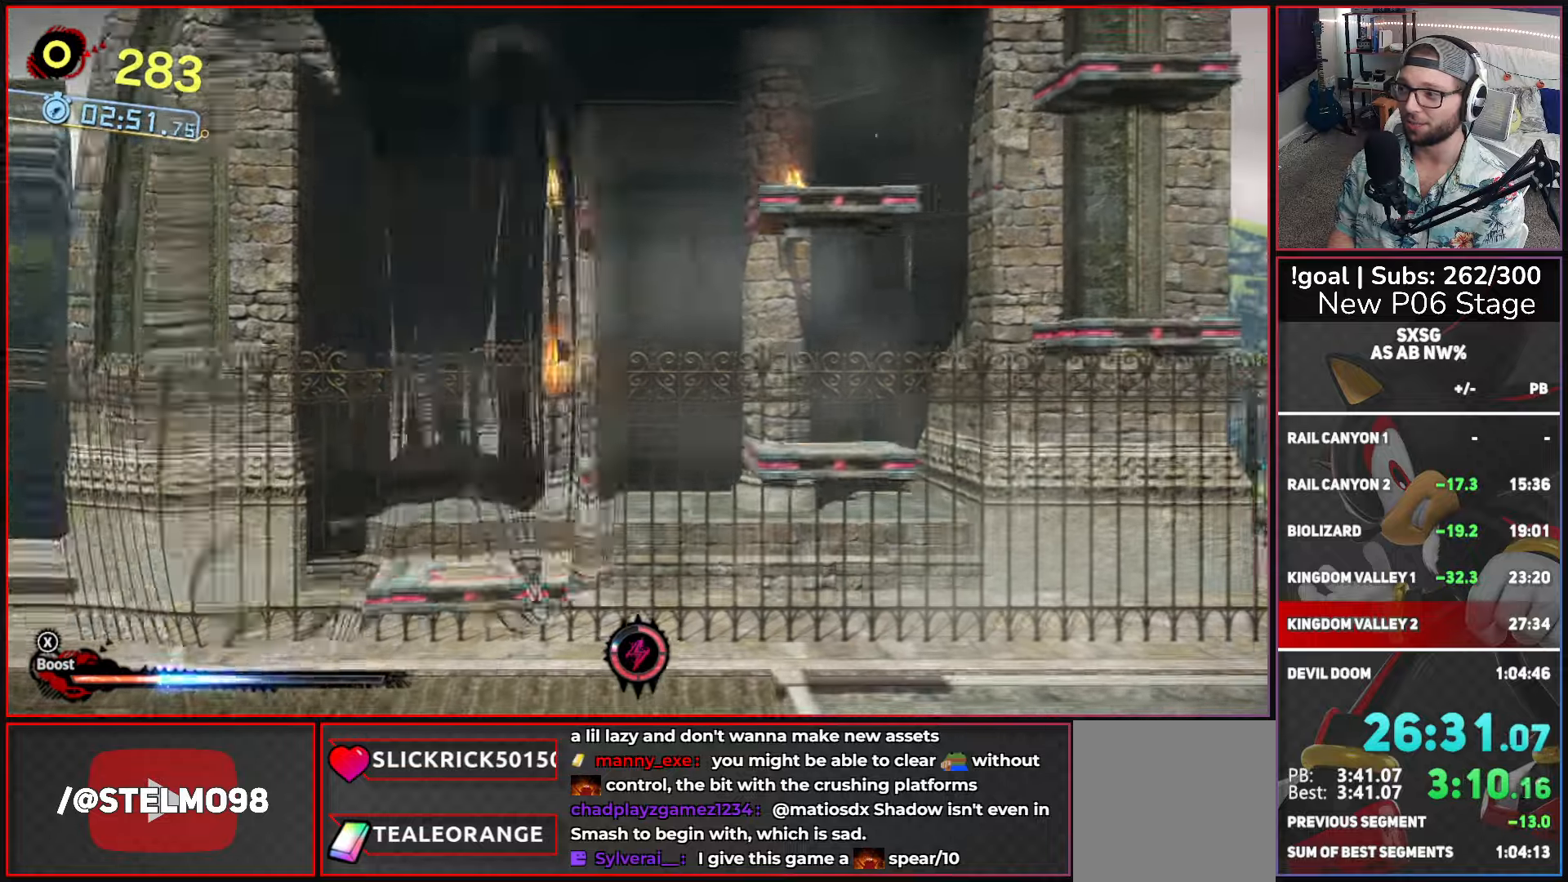
{"buttons": ["A"], "left_stick": "up-right", "right_stick": "center", "events": [[216, "left_stick", "left"], [333, "A", "down"], [450, "left_stick", "up-right"]]}
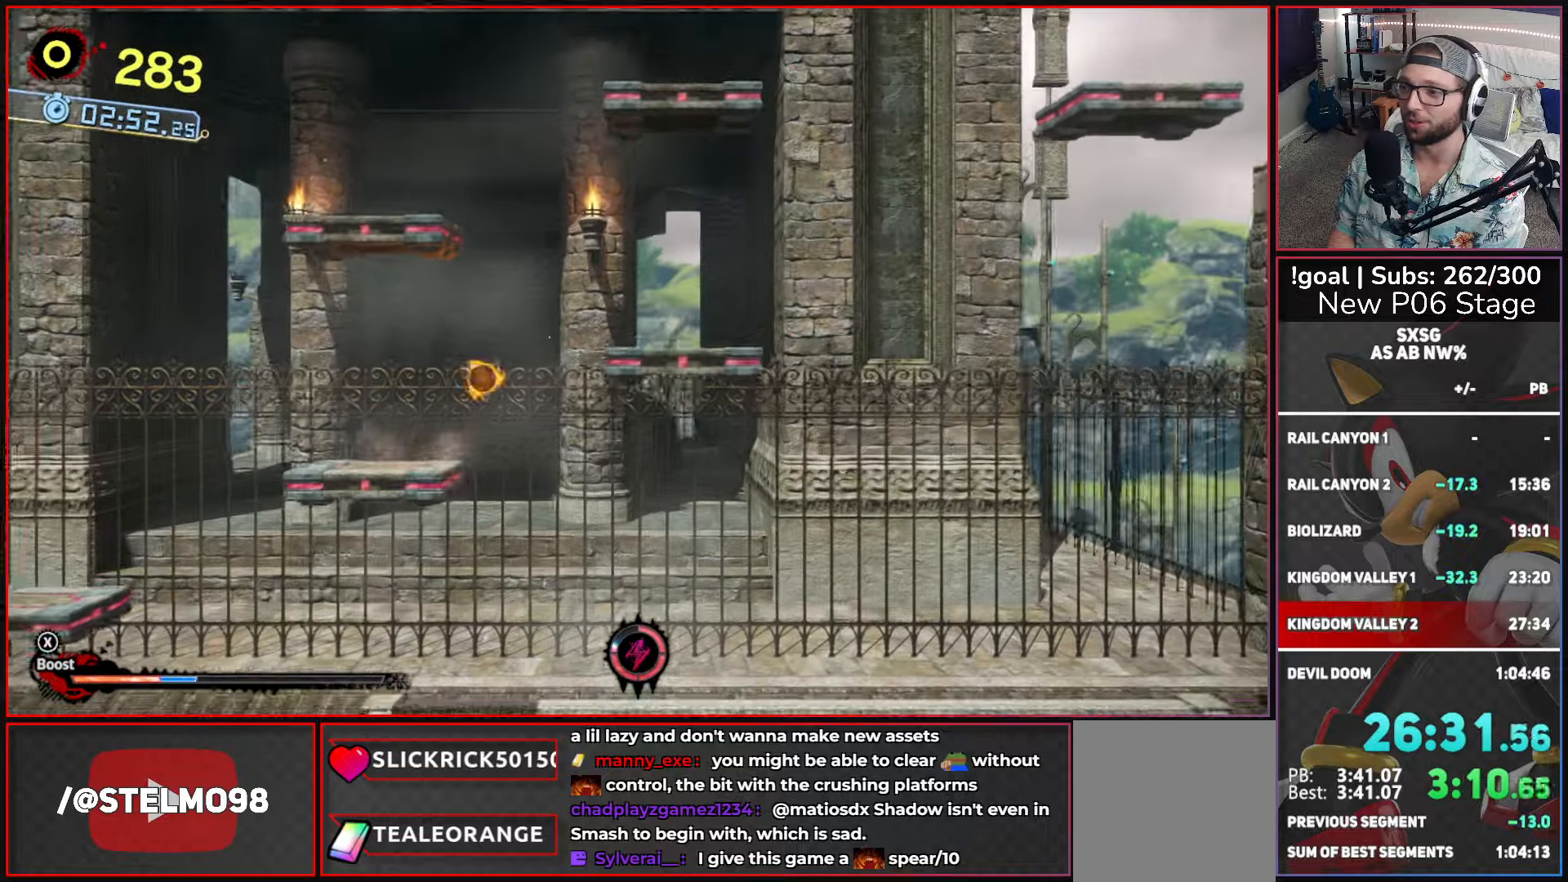
{"buttons": [], "left_stick": "left", "right_stick": "center", "events": [[216, "A", "up"], [416, "left_stick", "left"]]}